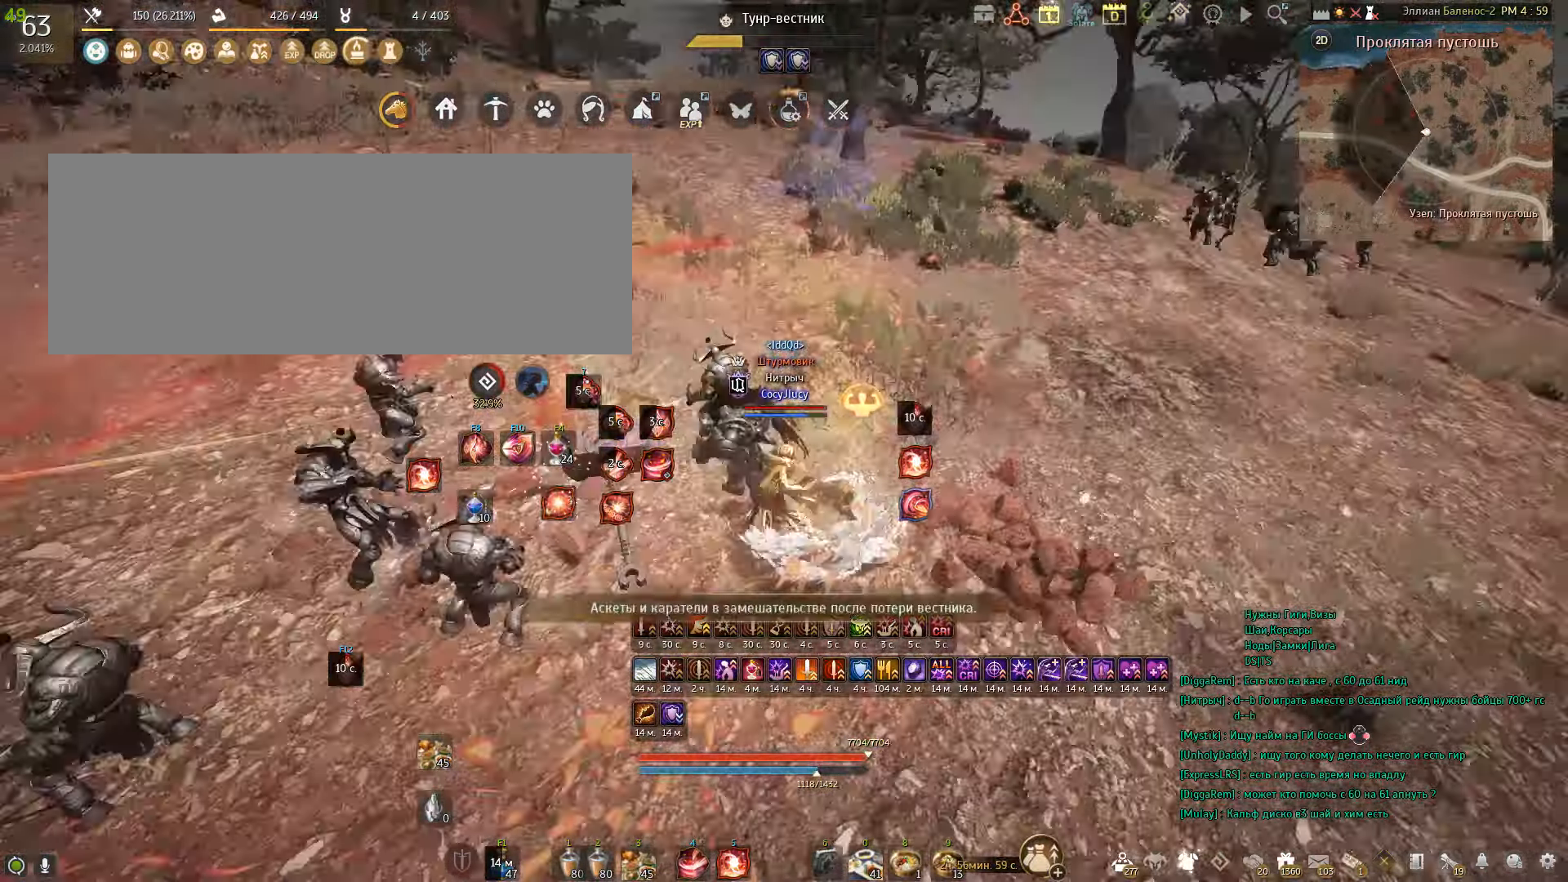
Gameplay with keyboard and mouse; each line is a JSON object with the keys and mouse buttons held at the frame after it. "events" lists presses ("down") and releases ("up") of "a", "c", "d", "e", "f", "q", "s", "shift", "space", "tab", "w", "x", "mouse_left" and "mouse_right" between this image and that frame as [ms after this image, input, new state], when the widget could be followed in between. "mouse_left", "mouse_right" = the "left", "right" buttons of the "mouse" list. No other keys are recorded. Mouse movement is not recorded.
{"keys": ["q", "w"], "mouse": [], "events": [[267, "q", "down"], [401, "q", "up"], [467, "q", "down"]]}
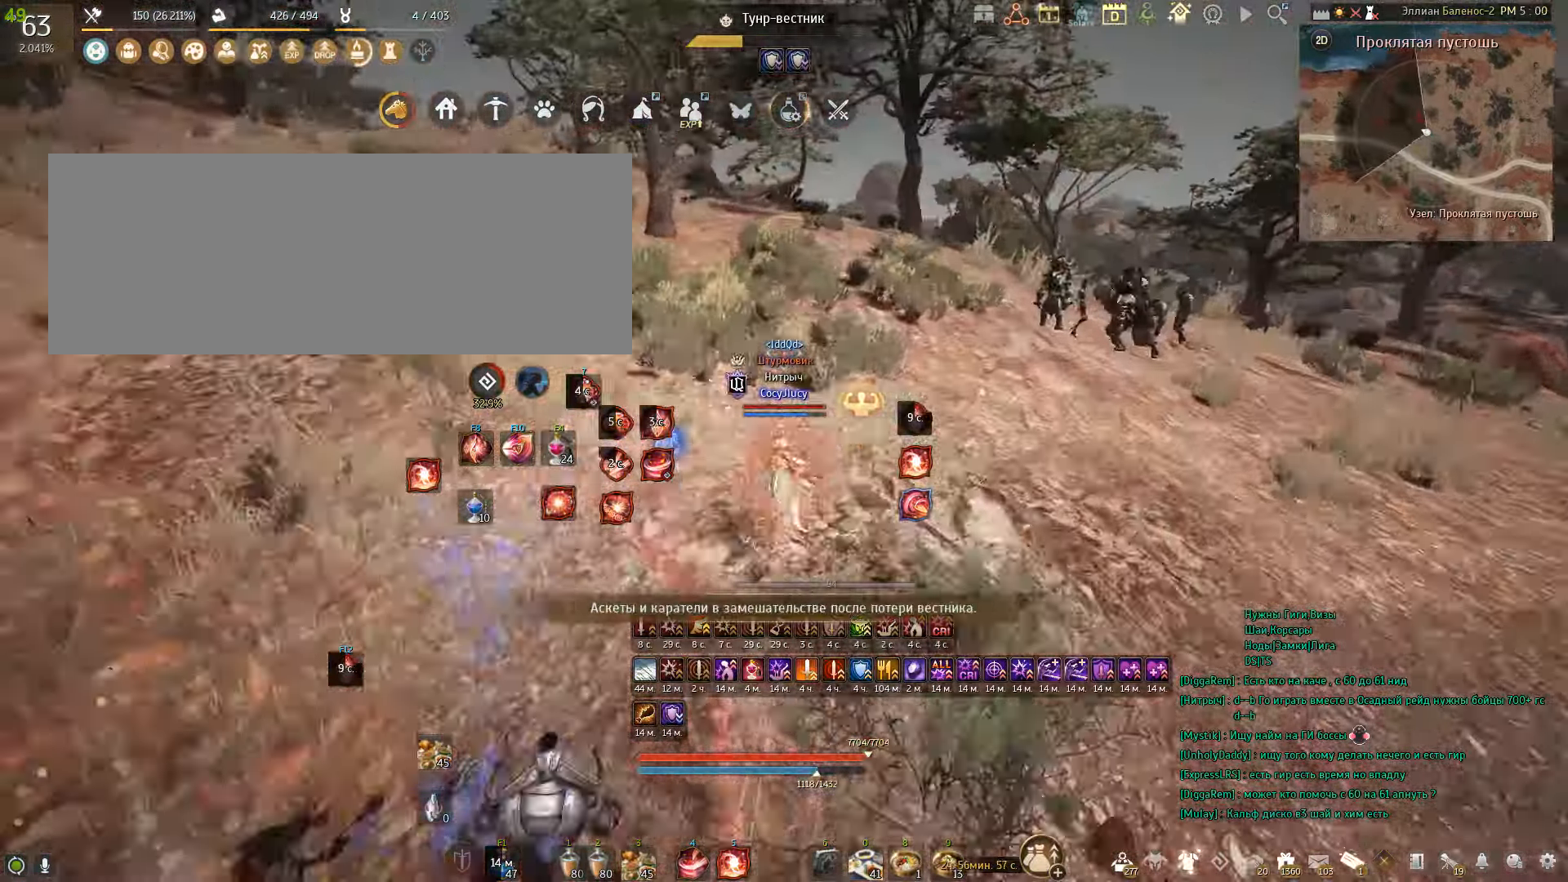
{"keys": [], "mouse": [], "events": [[133, "q", "up"], [133, "w", "up"]]}
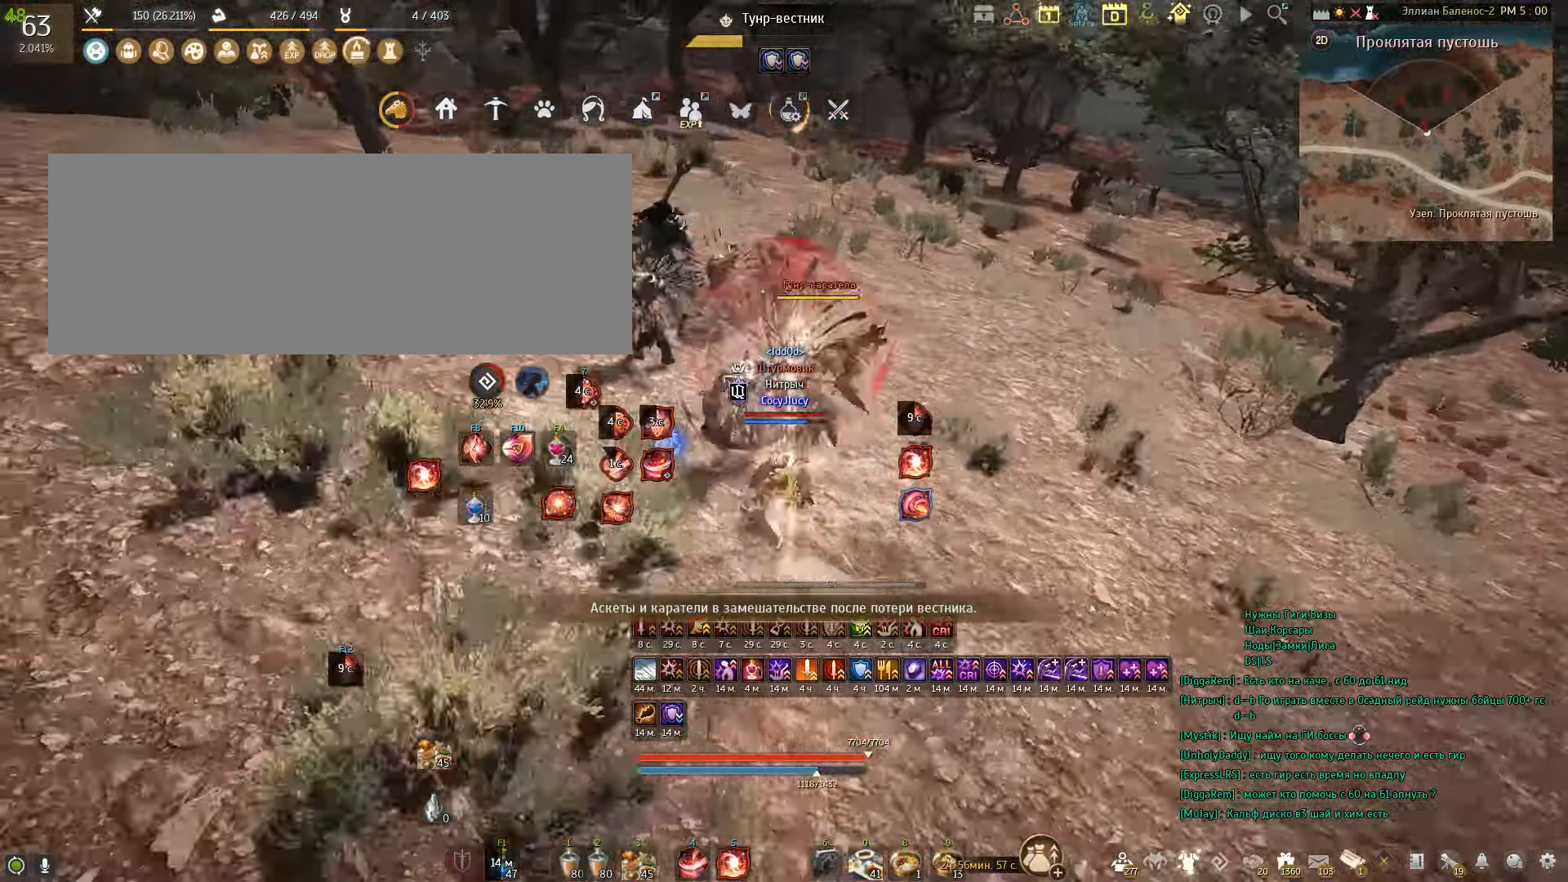
{"keys": [], "mouse": [], "events": [[134, "space", "down"], [301, "space", "up"]]}
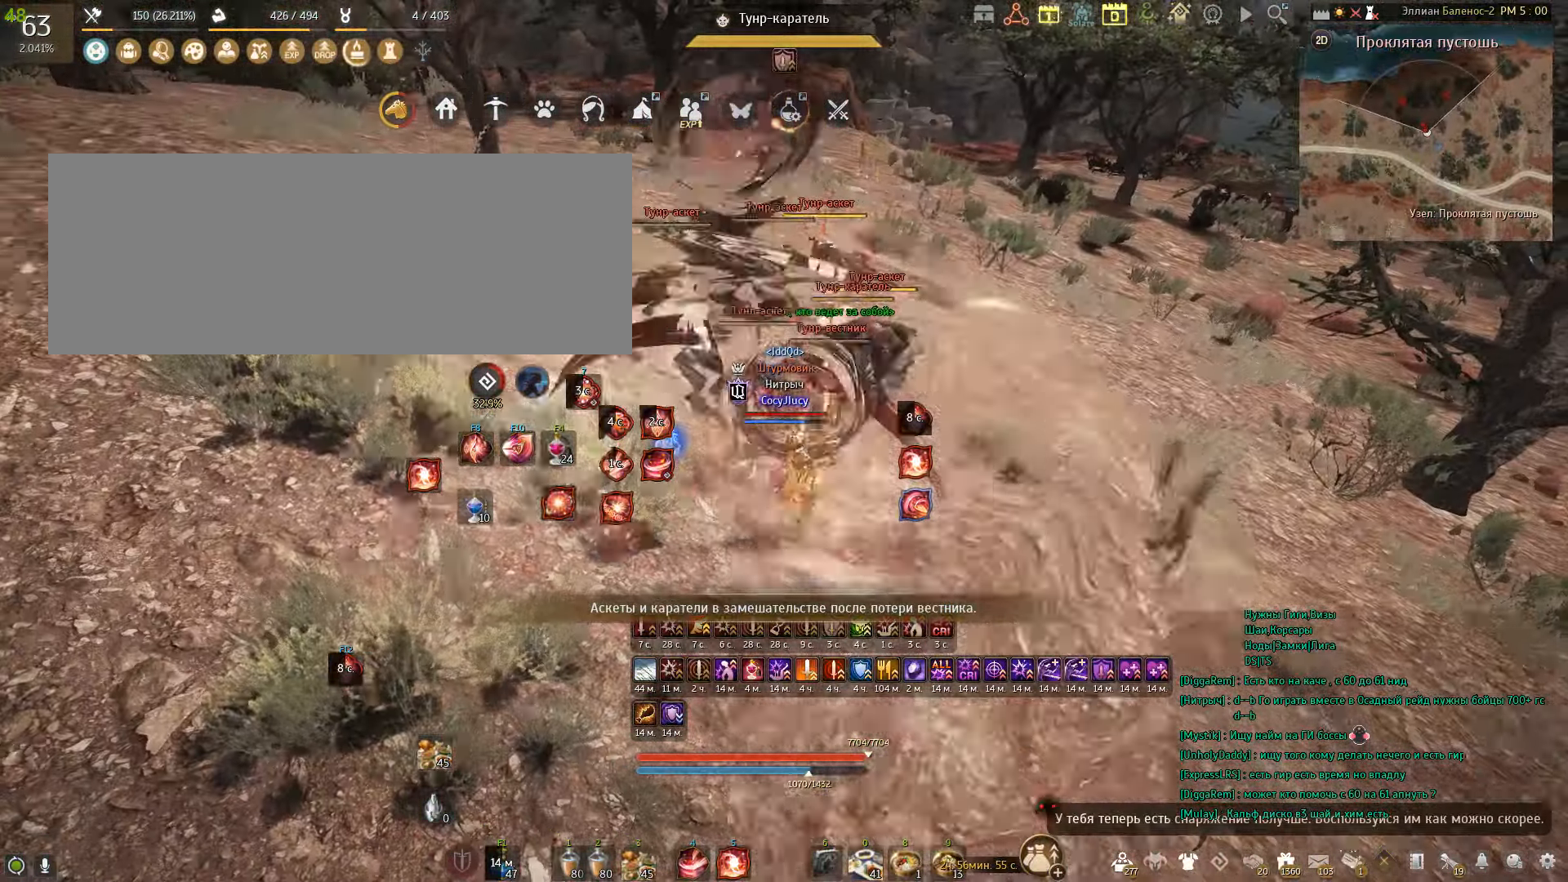
{"keys": [], "mouse": [], "events": [[33, "mouse_right", "down"], [400, "mouse_right", "up"]]}
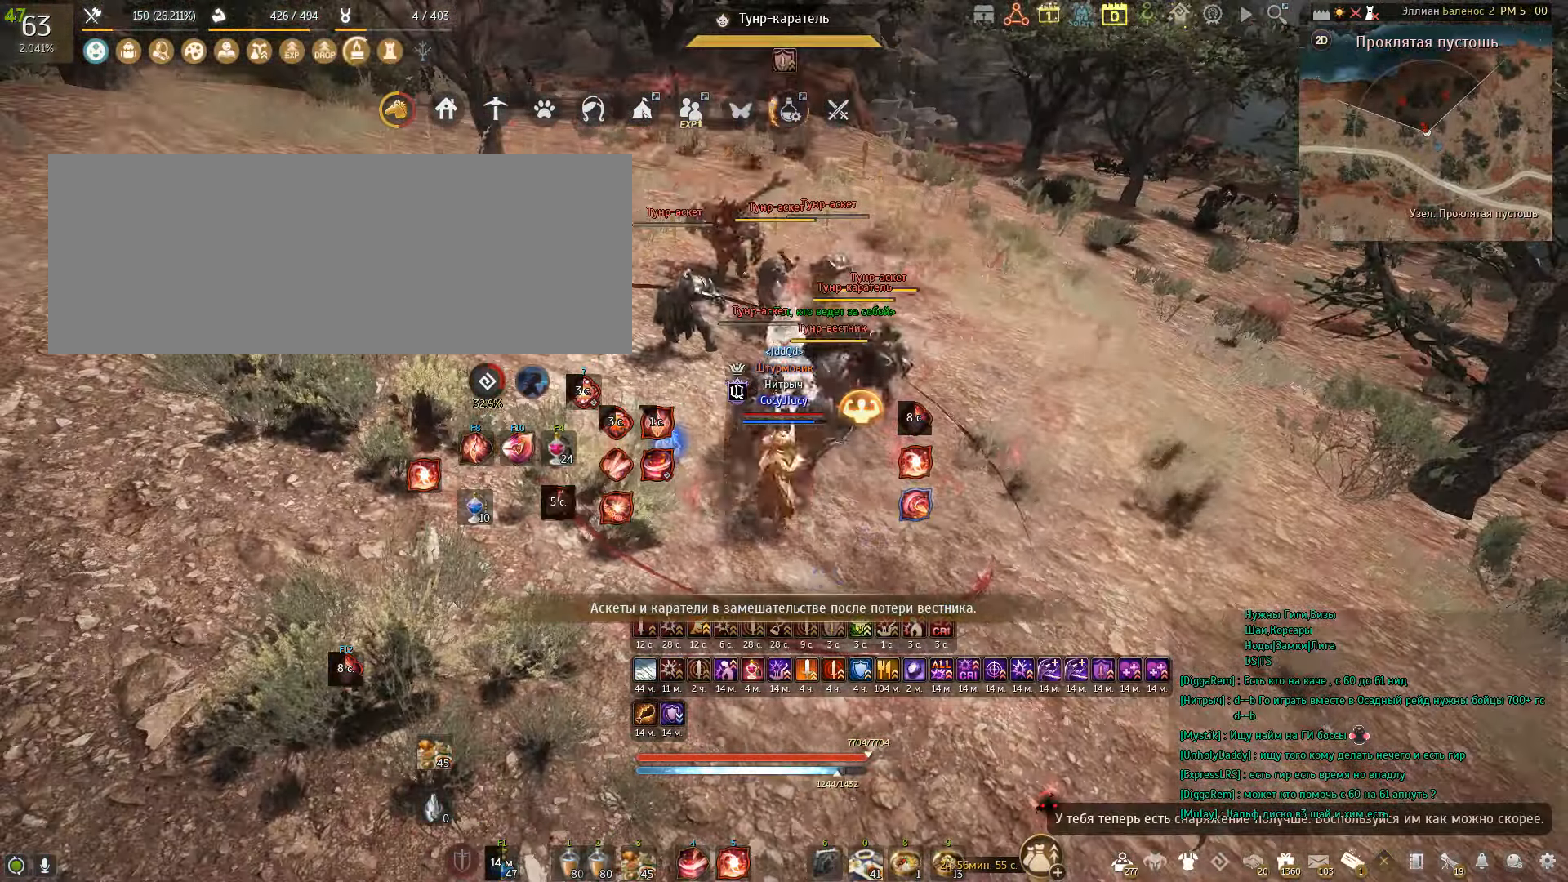
{"keys": ["s"], "mouse": ["left"], "events": [[167, "s", "down"], [267, "mouse_left", "down"]]}
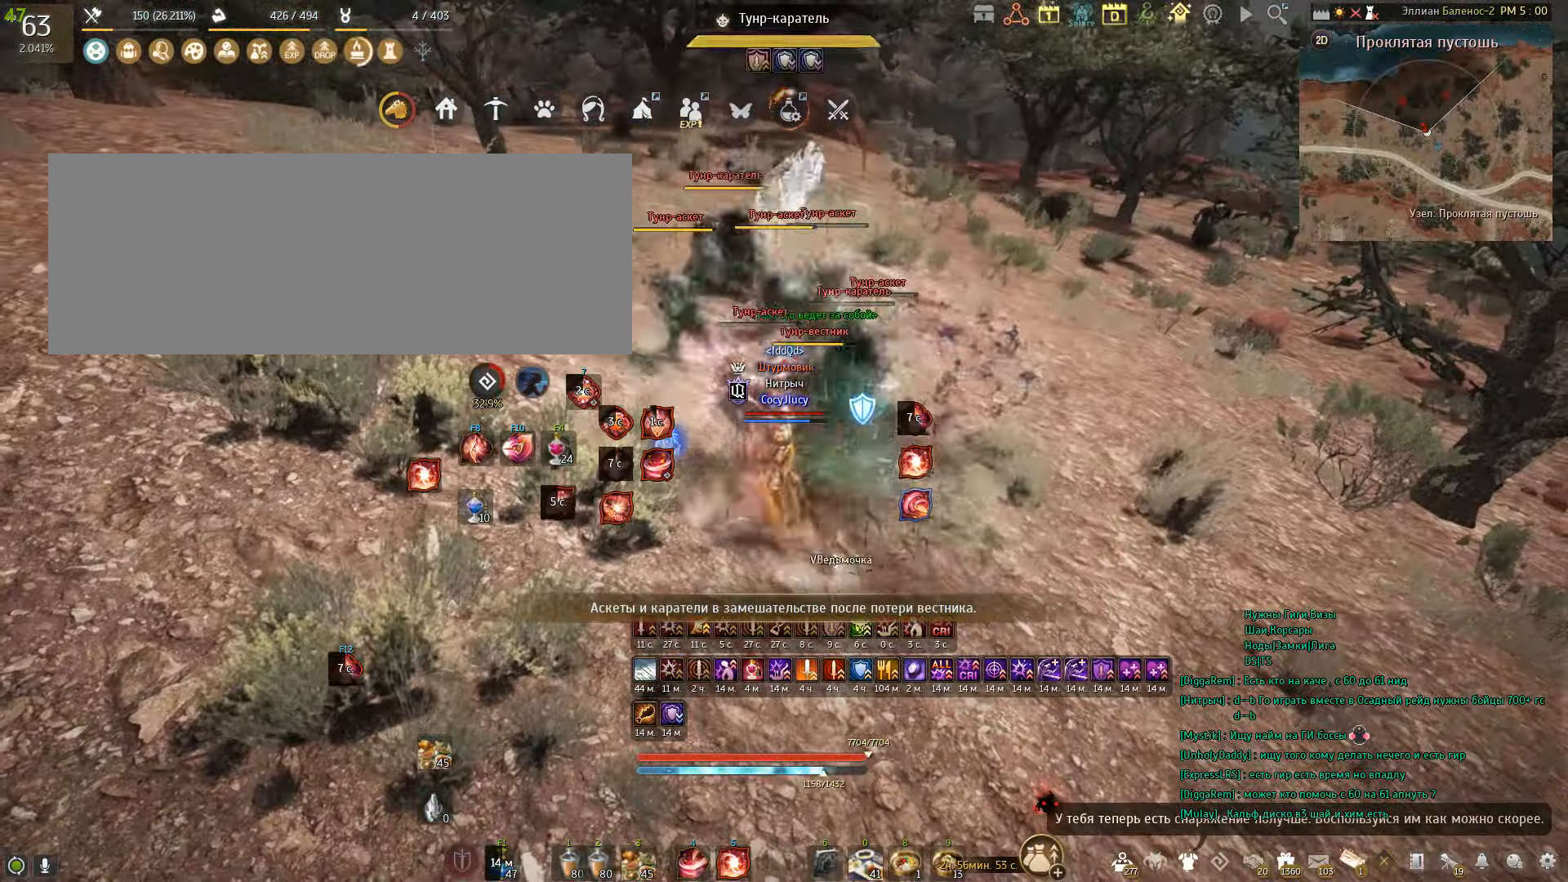
{"keys": ["s"], "mouse": ["left"], "events": []}
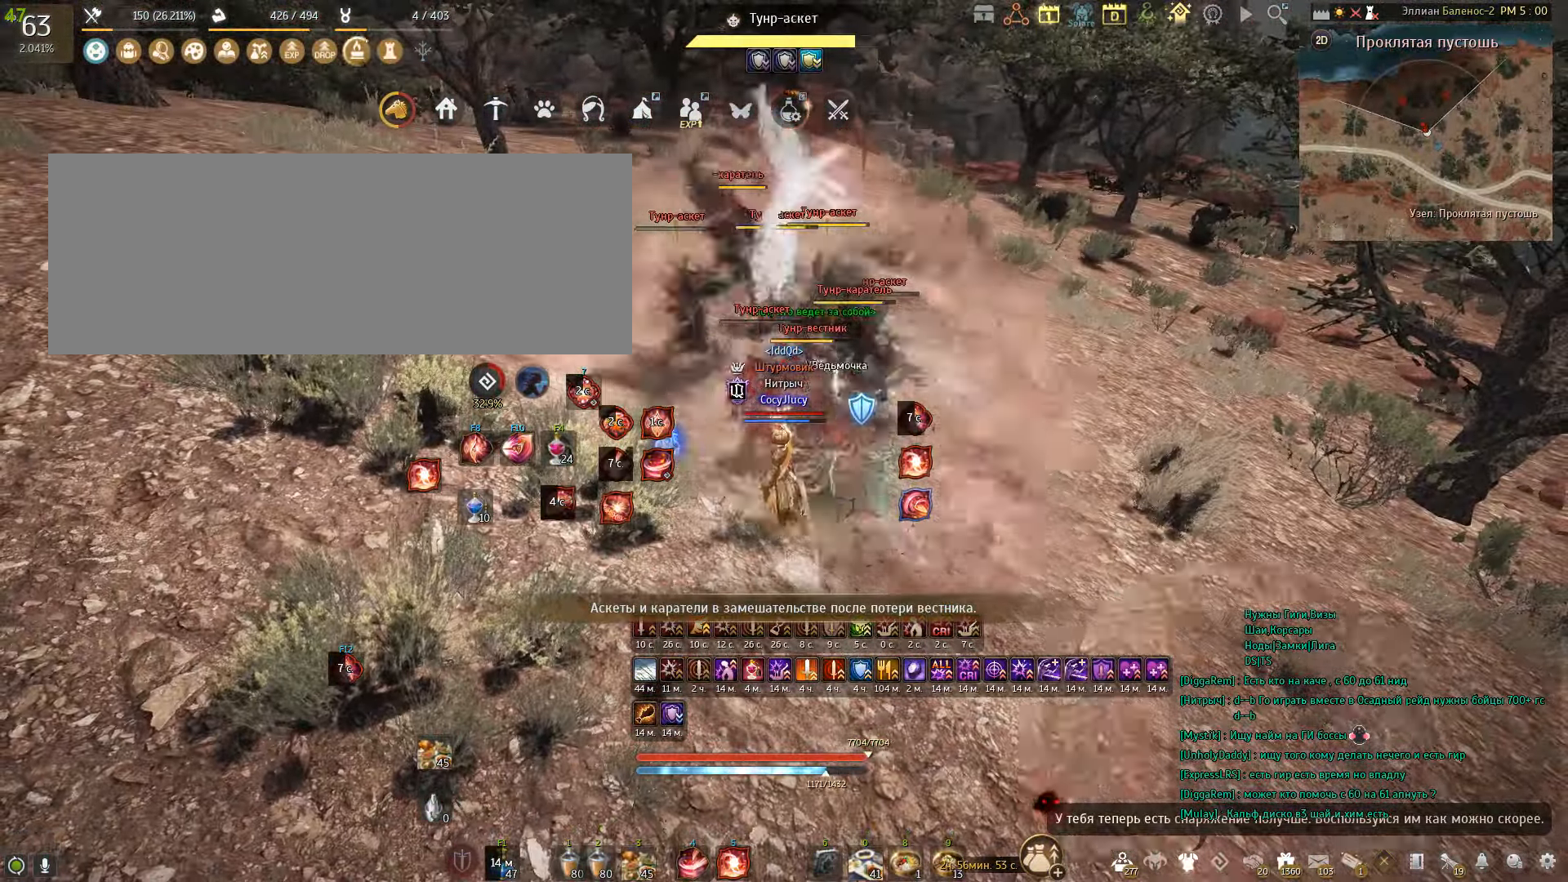
{"keys": ["shift"], "mouse": [], "events": [[100, "s", "up"], [134, "mouse_left", "up"], [234, "shift", "down"], [367, "mouse_left", "down"], [467, "mouse_left", "up"]]}
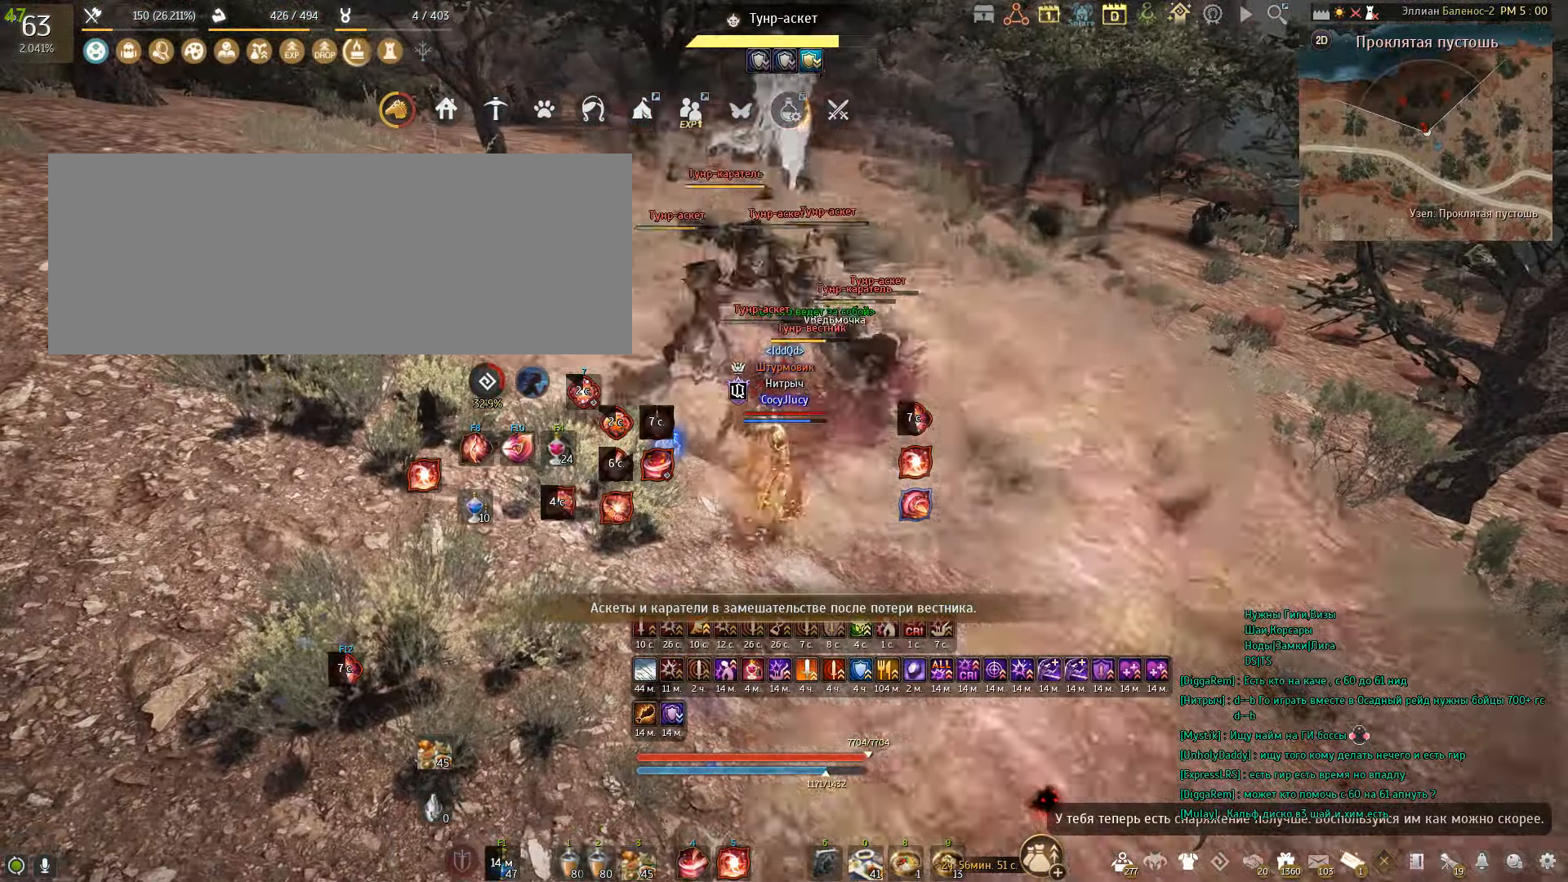
{"keys": ["shift"], "mouse": [], "events": [[33, "mouse_left", "down"], [133, "mouse_left", "up"], [200, "mouse_left", "down"], [300, "mouse_left", "up"]]}
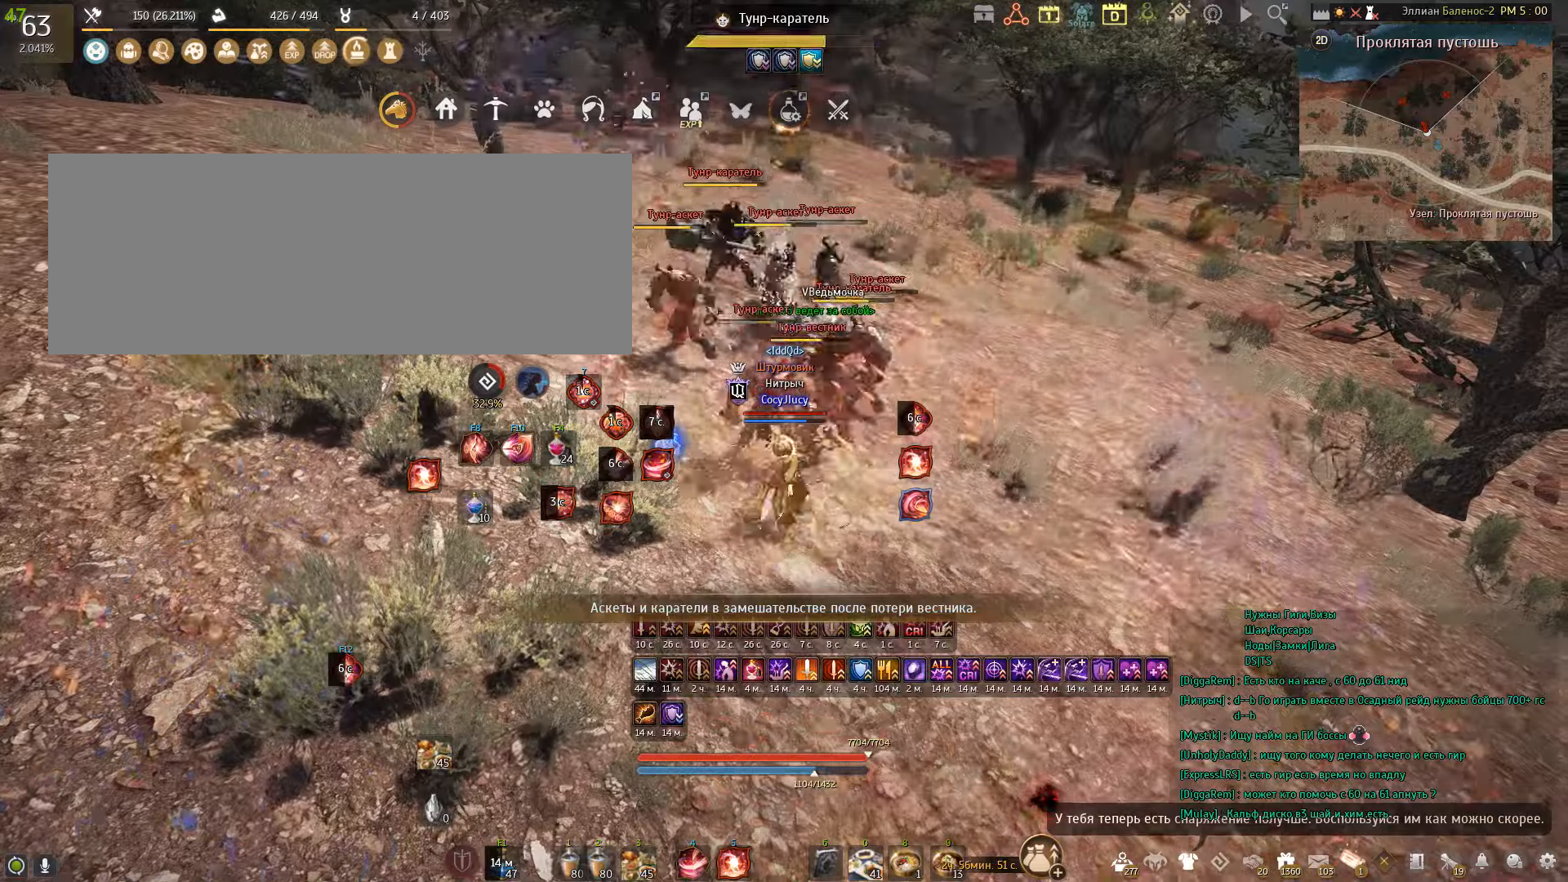
{"keys": ["q", "shift"], "mouse": [], "events": [[66, "q", "down"], [200, "q", "up"], [267, "q", "down"]]}
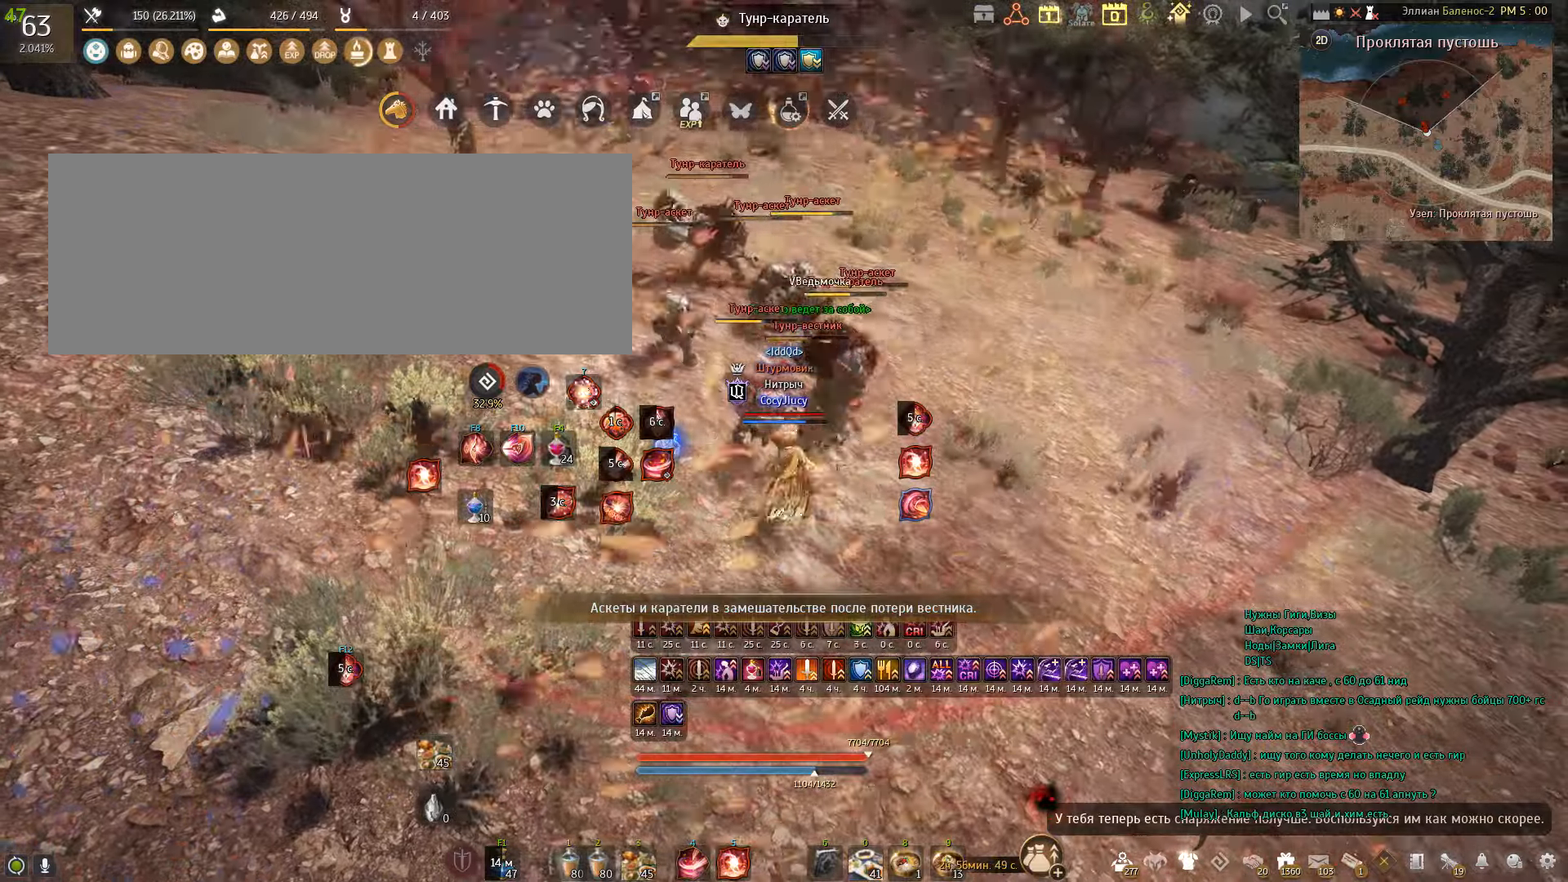
{"keys": ["shift"], "mouse": [], "events": [[300, "q", "up"], [401, "q", "down"], [501, "q", "up"]]}
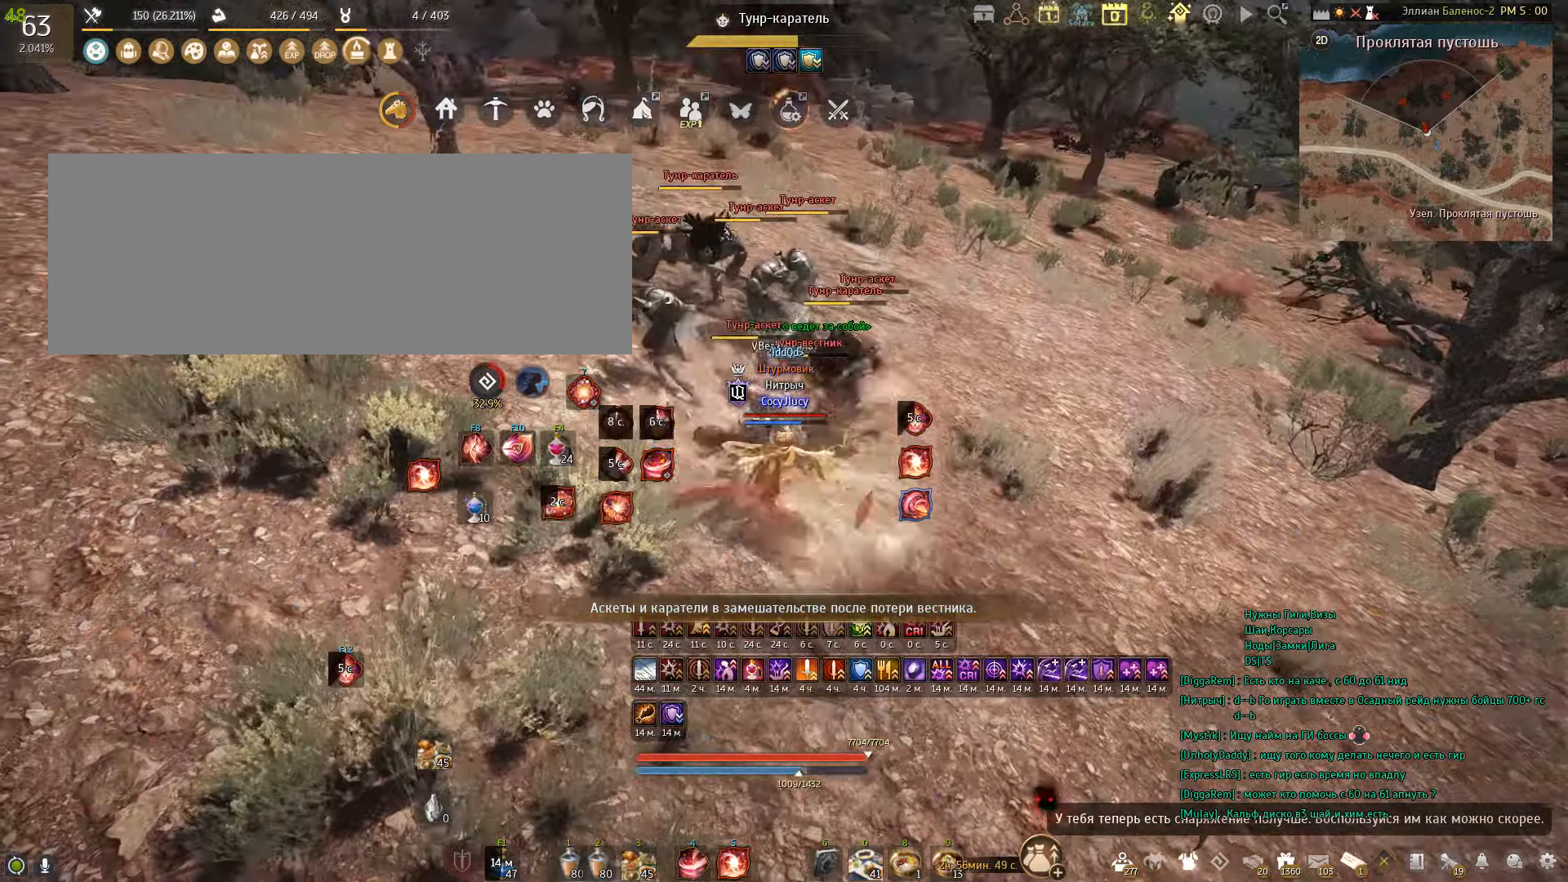
{"keys": ["w"], "mouse": ["right"], "events": [[33, "q", "down"], [267, "q", "up"], [267, "shift", "up"], [367, "w", "down"], [467, "mouse_right", "down"]]}
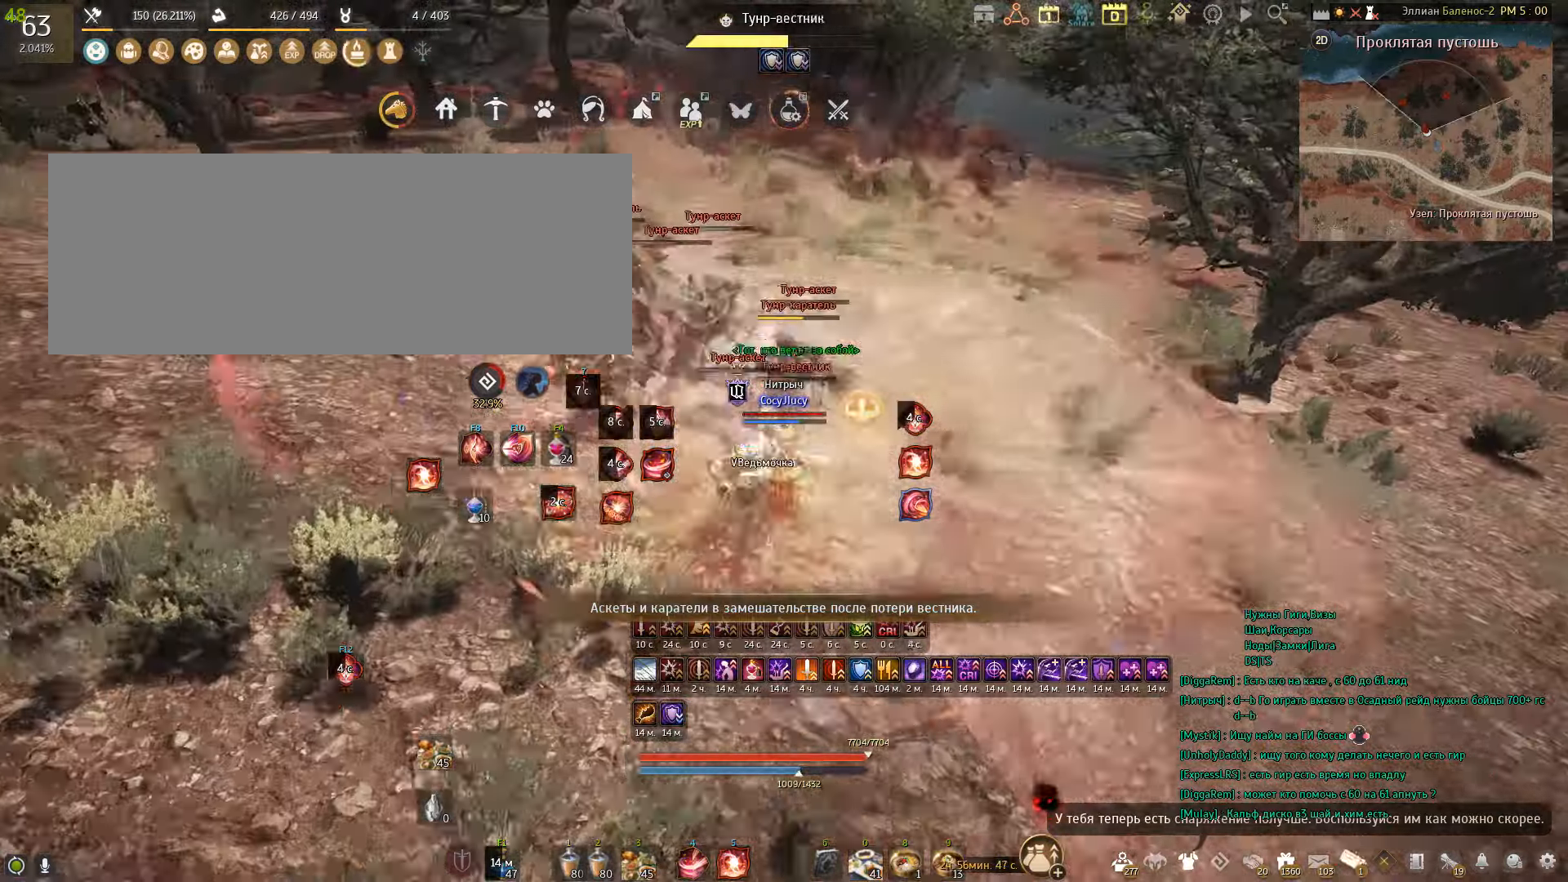
{"keys": ["w"], "mouse": ["right"], "events": []}
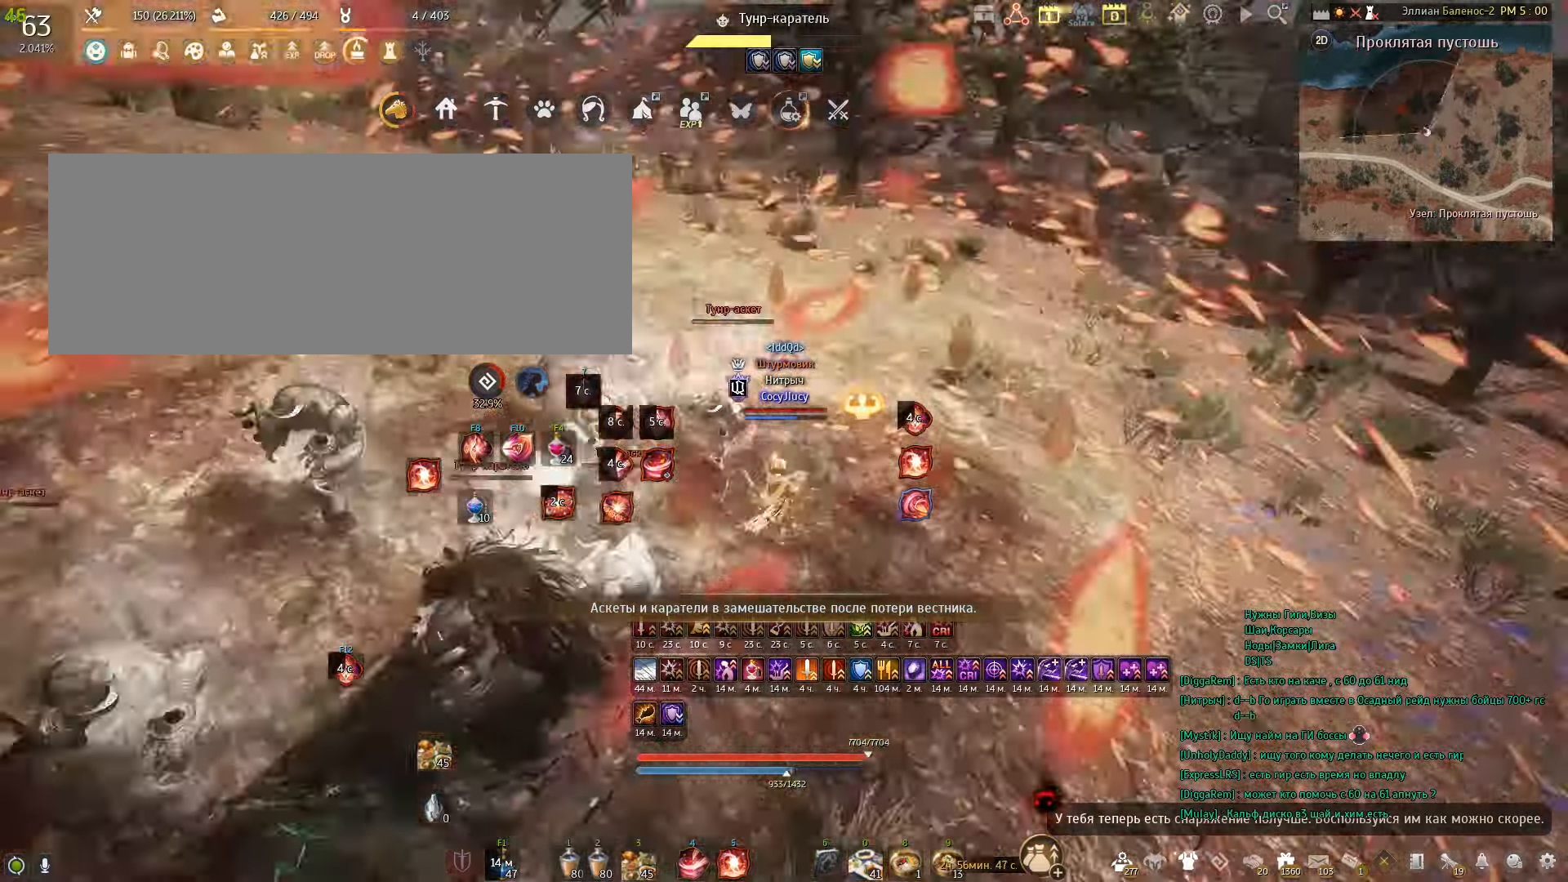
{"keys": ["f", "shift"], "mouse": [], "events": [[167, "w", "up"], [200, "mouse_right", "up"], [300, "shift", "down"], [467, "f", "down"]]}
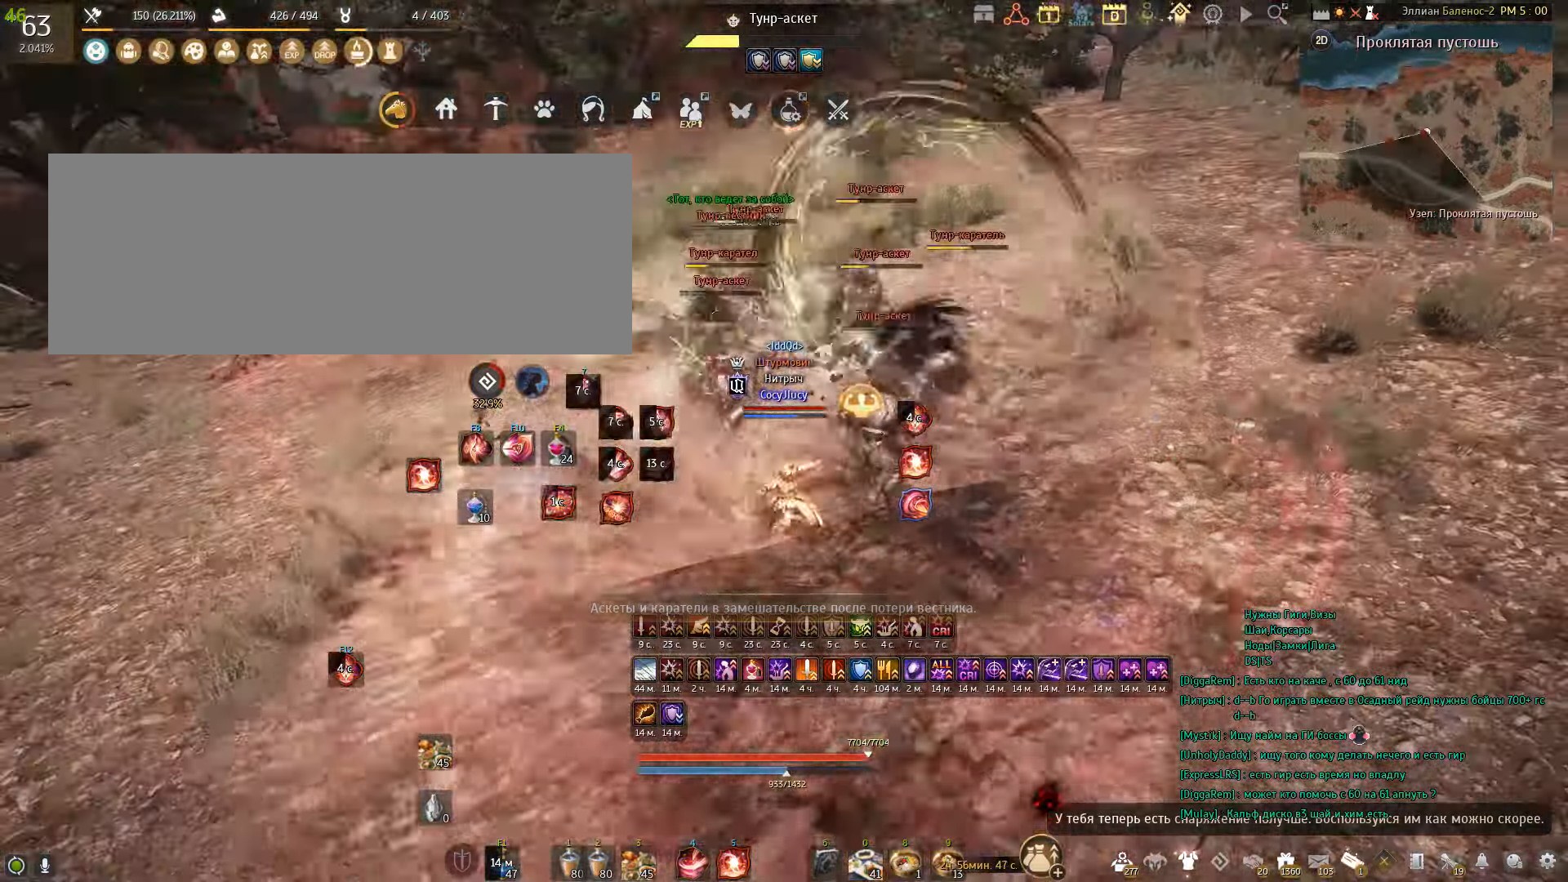
{"keys": ["shift"], "mouse": [], "events": [[67, "f", "up"], [134, "f", "down"], [334, "f", "up"]]}
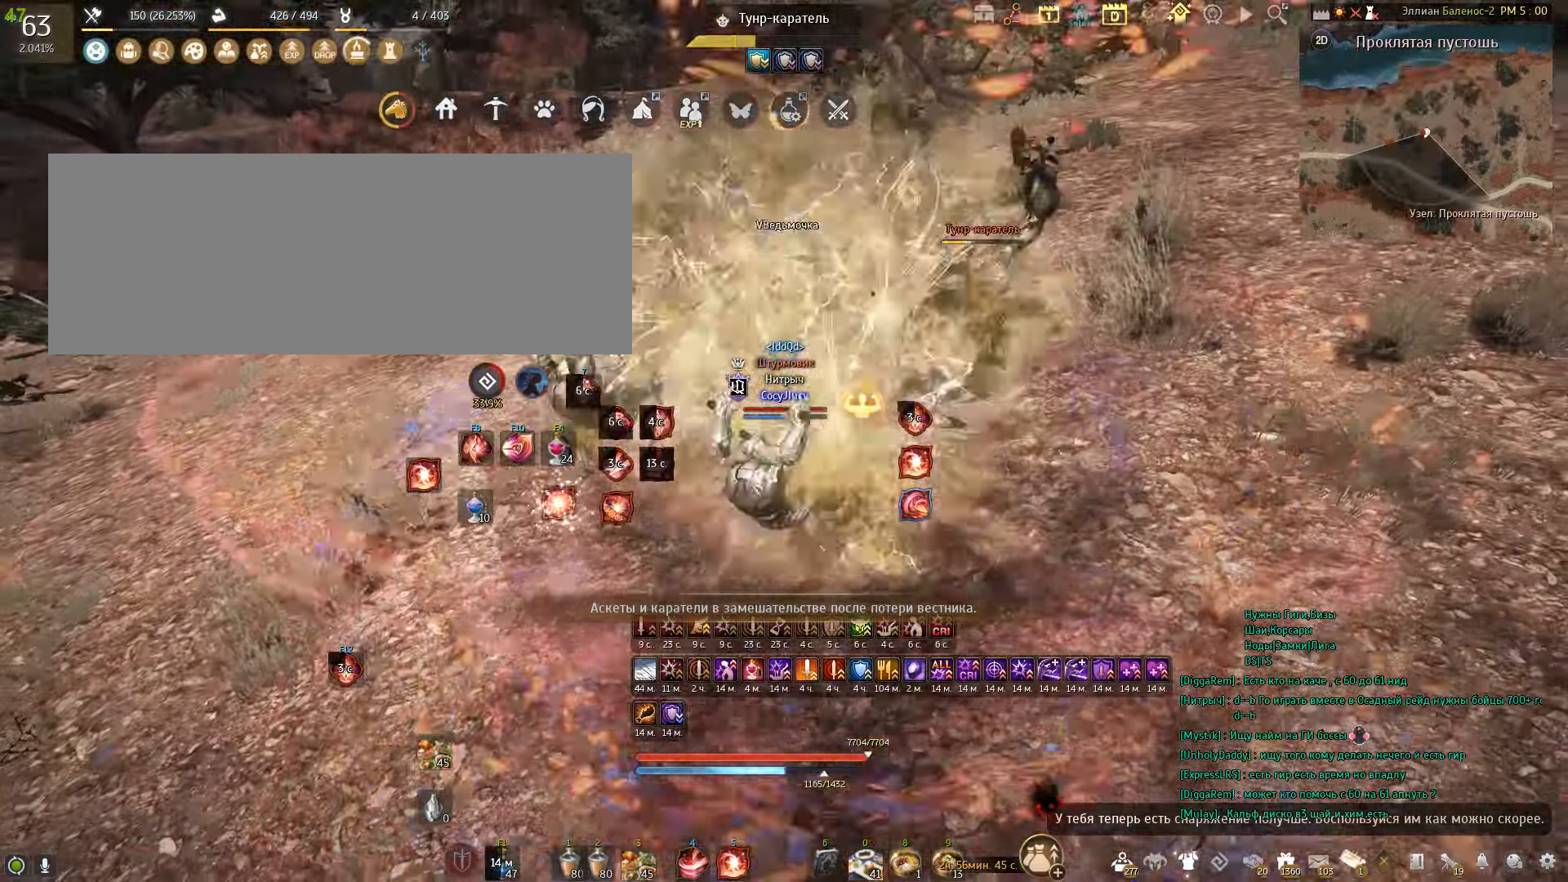
{"keys": ["shift"], "mouse": [], "events": []}
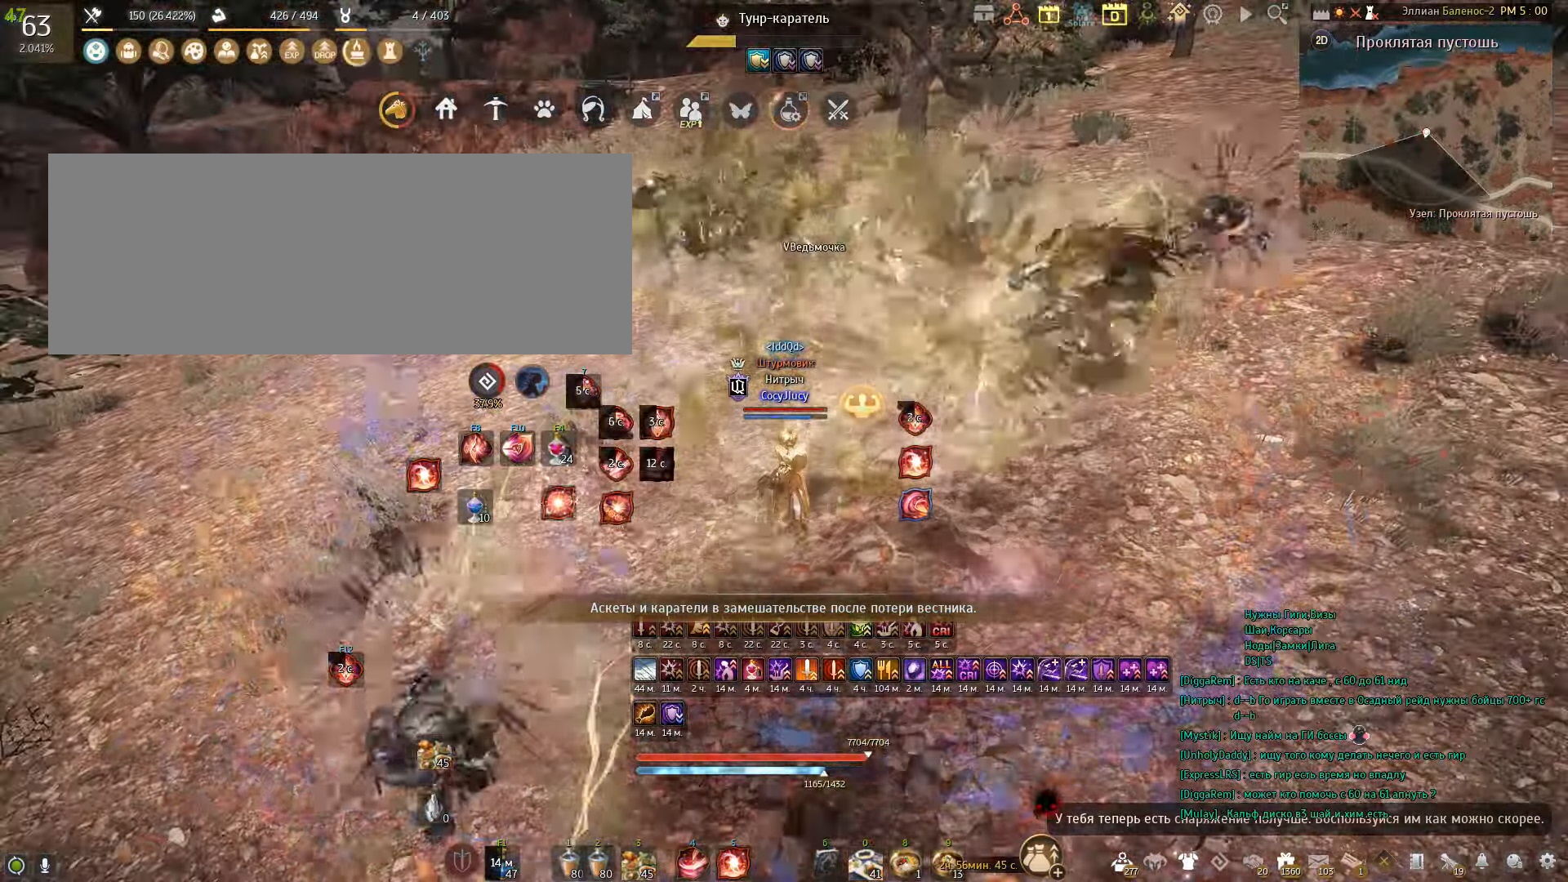
{"keys": ["shift"], "mouse": [], "events": []}
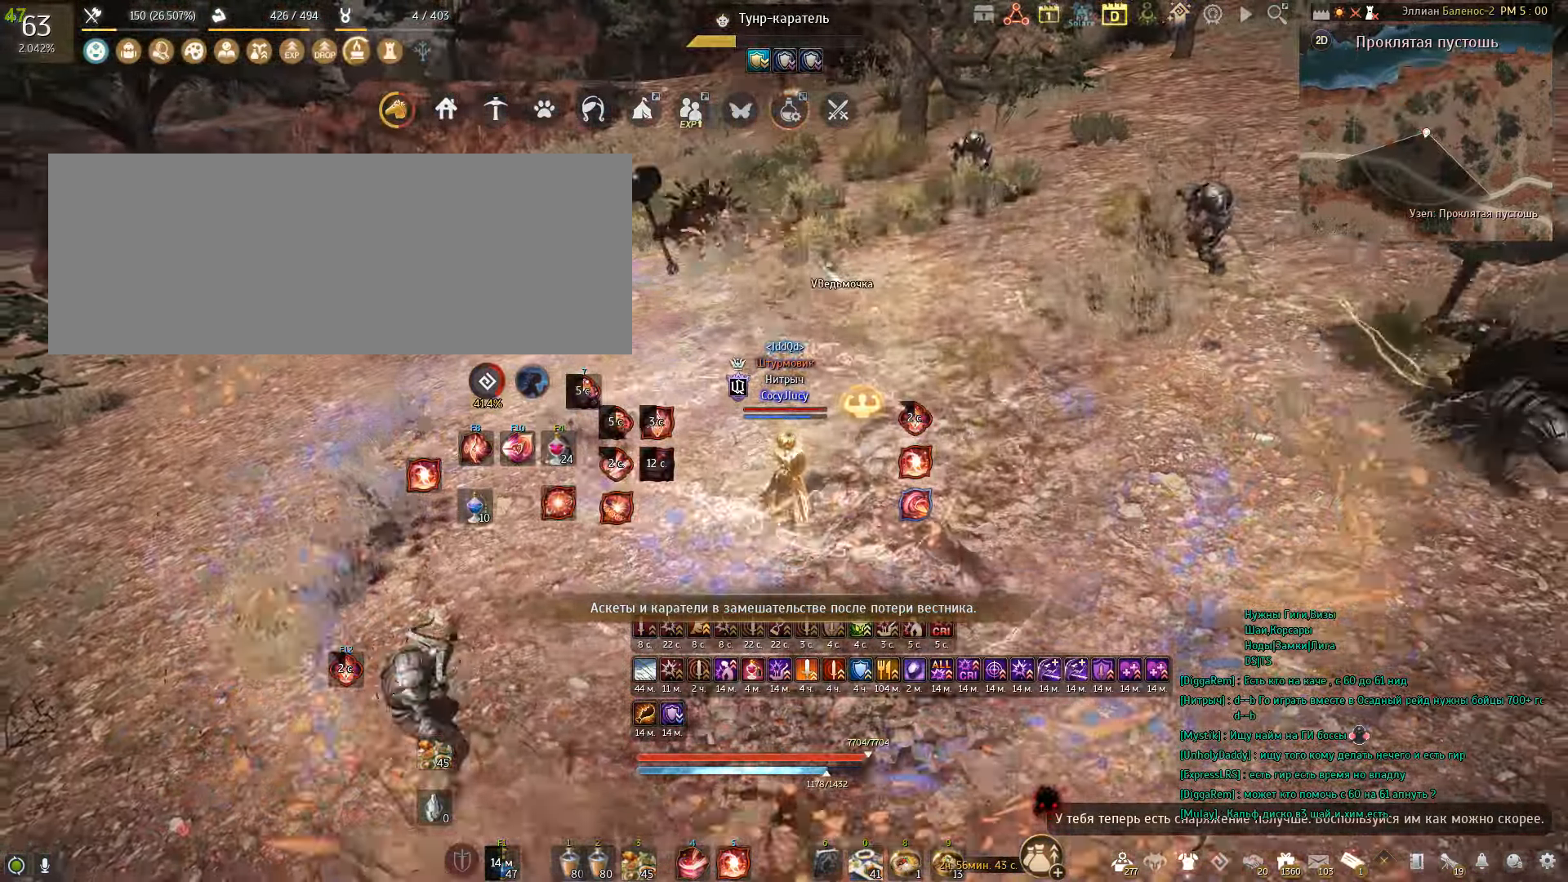
{"keys": ["shift"], "mouse": [], "events": []}
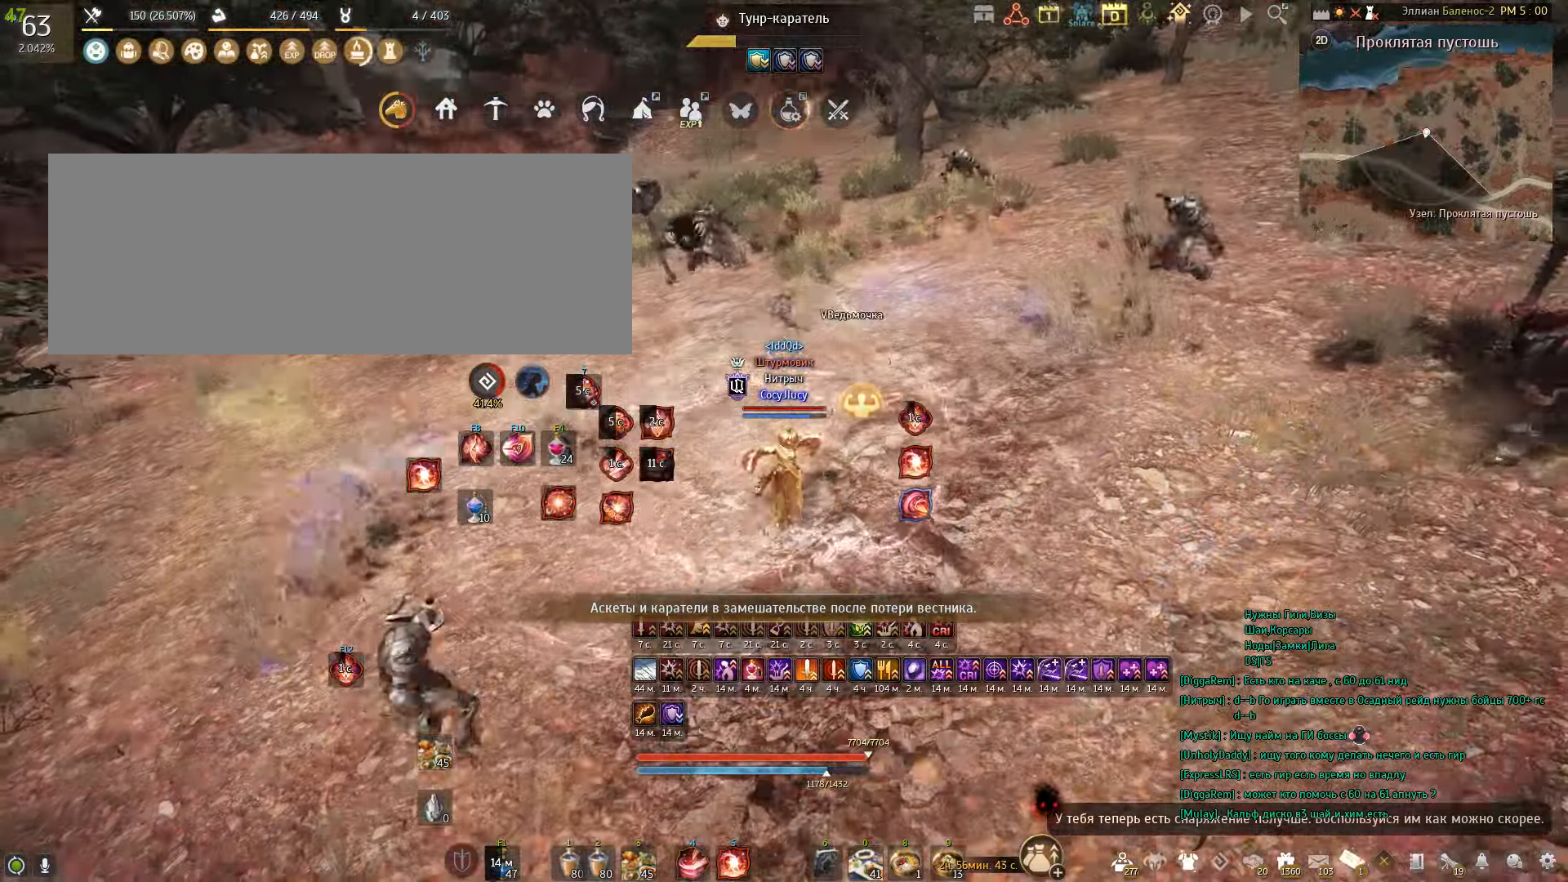
{"keys": ["shift", "w"], "mouse": [], "events": [[334, "w", "down"]]}
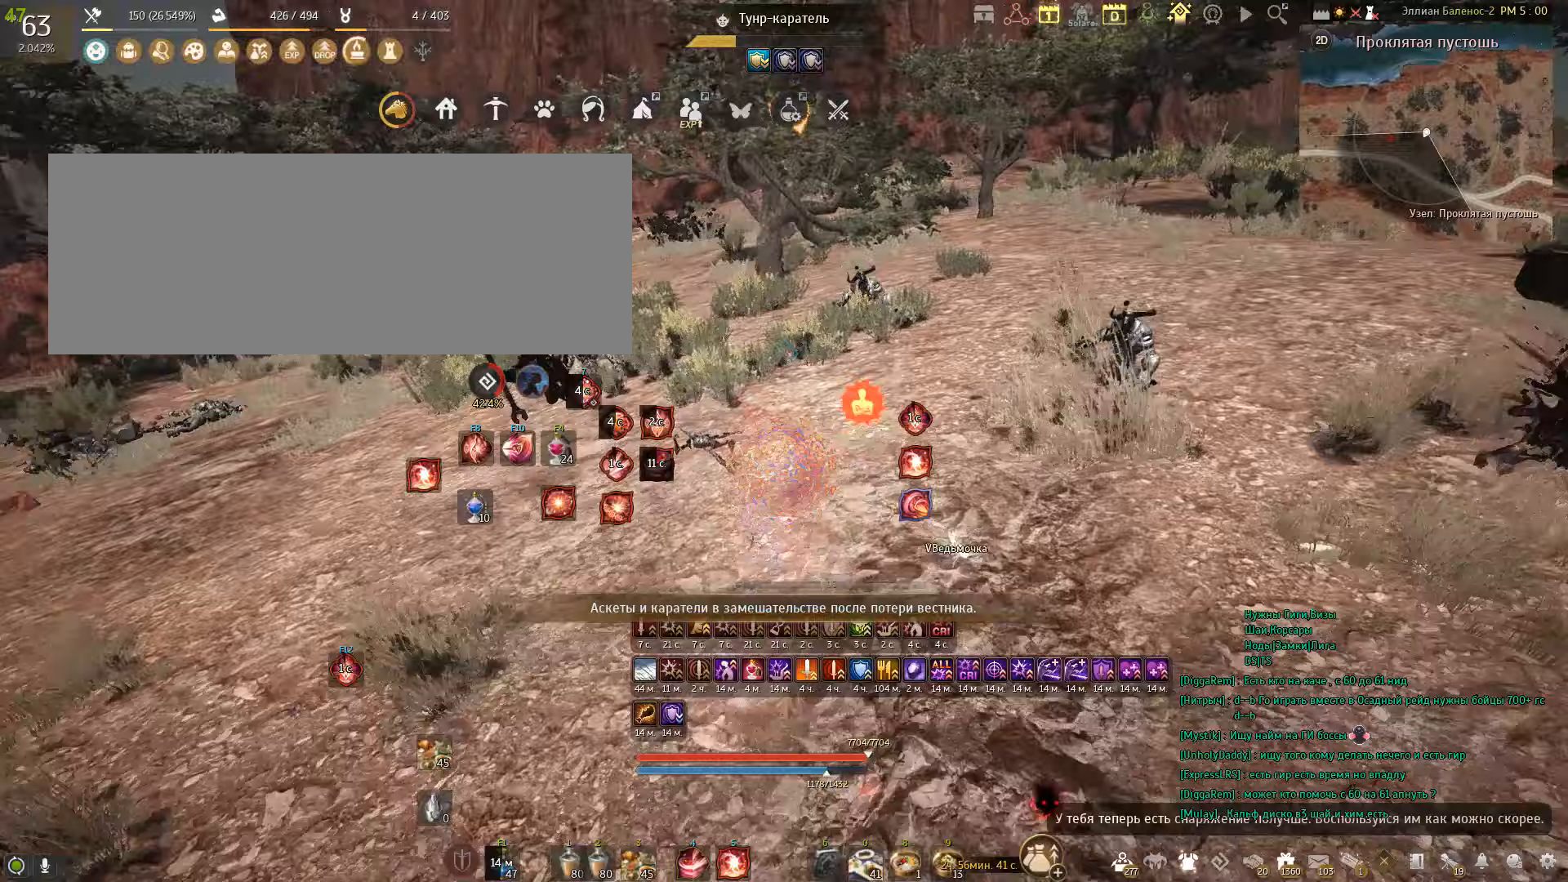
{"keys": [], "mouse": [], "events": [[100, "w", "up"], [467, "shift", "up"]]}
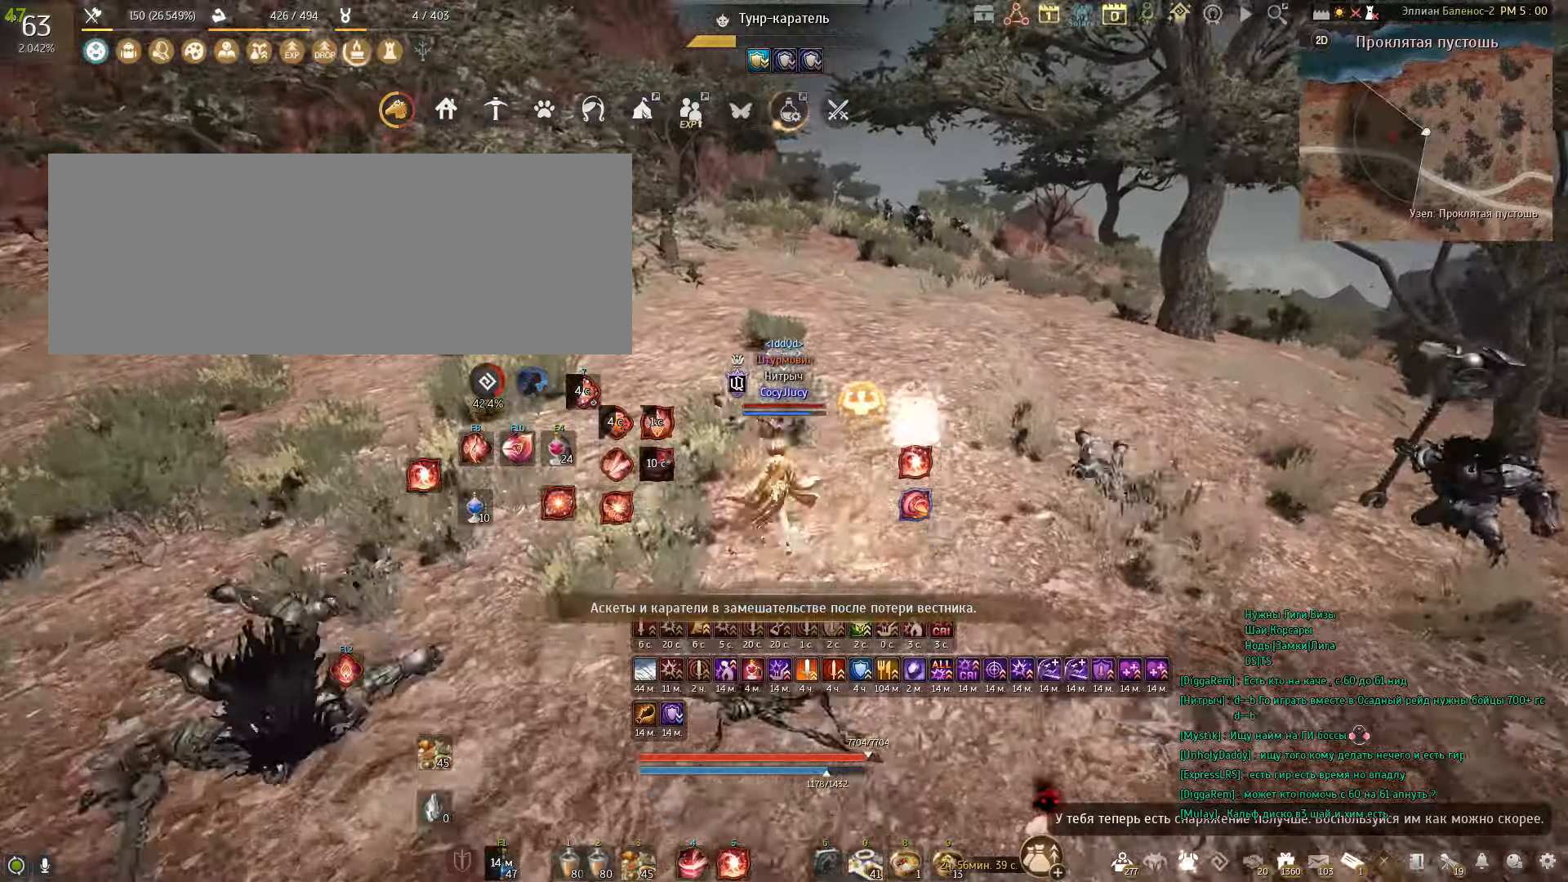
{"keys": ["w"], "mouse": [], "events": [[166, "w", "down"]]}
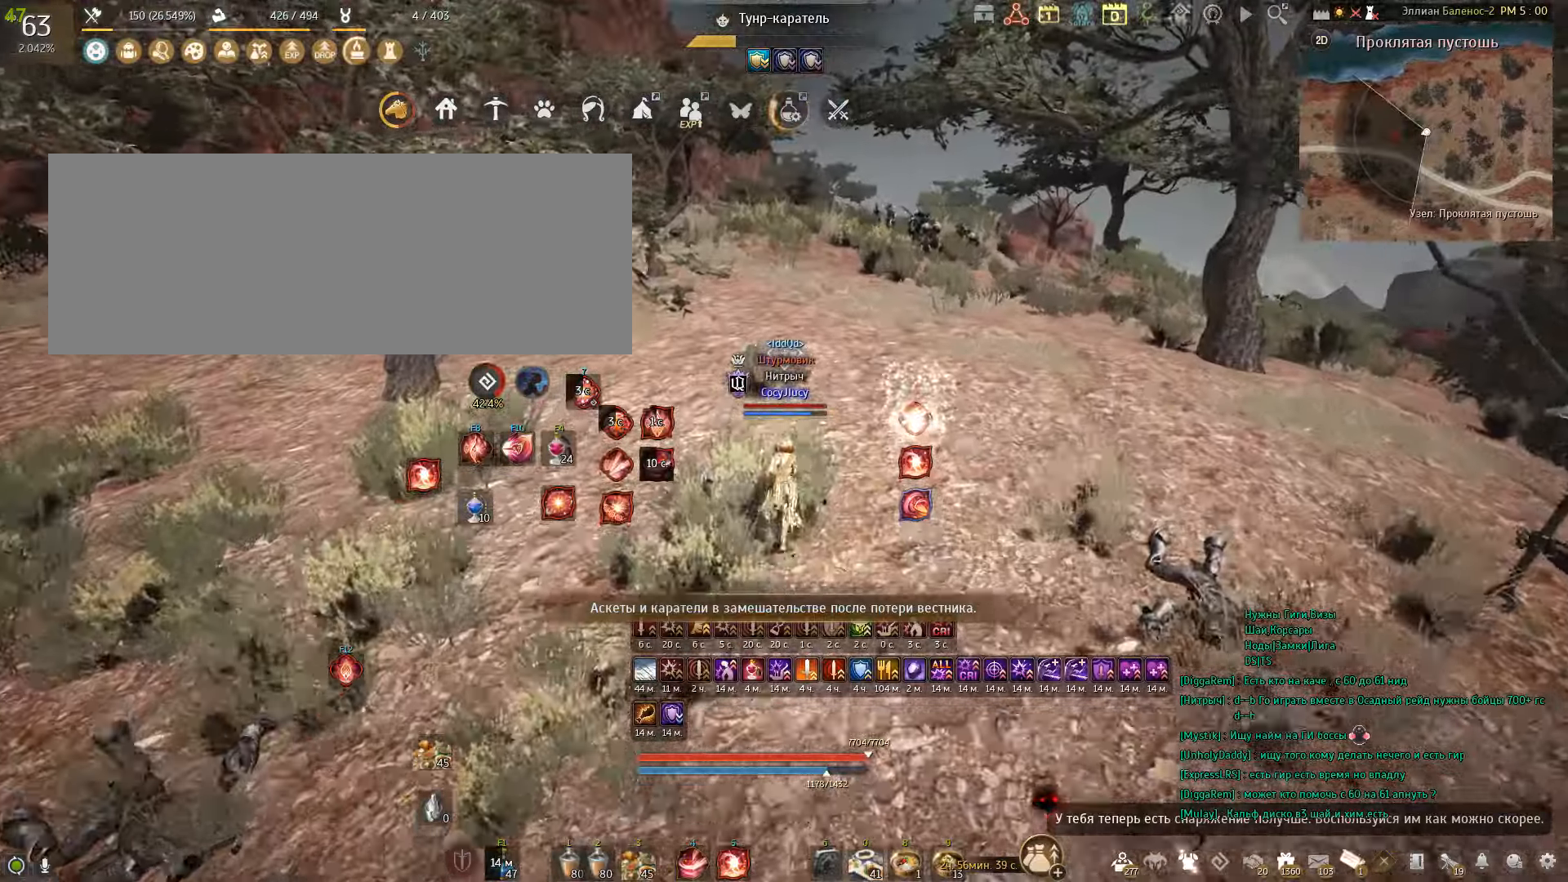
{"keys": ["w"], "mouse": [], "events": []}
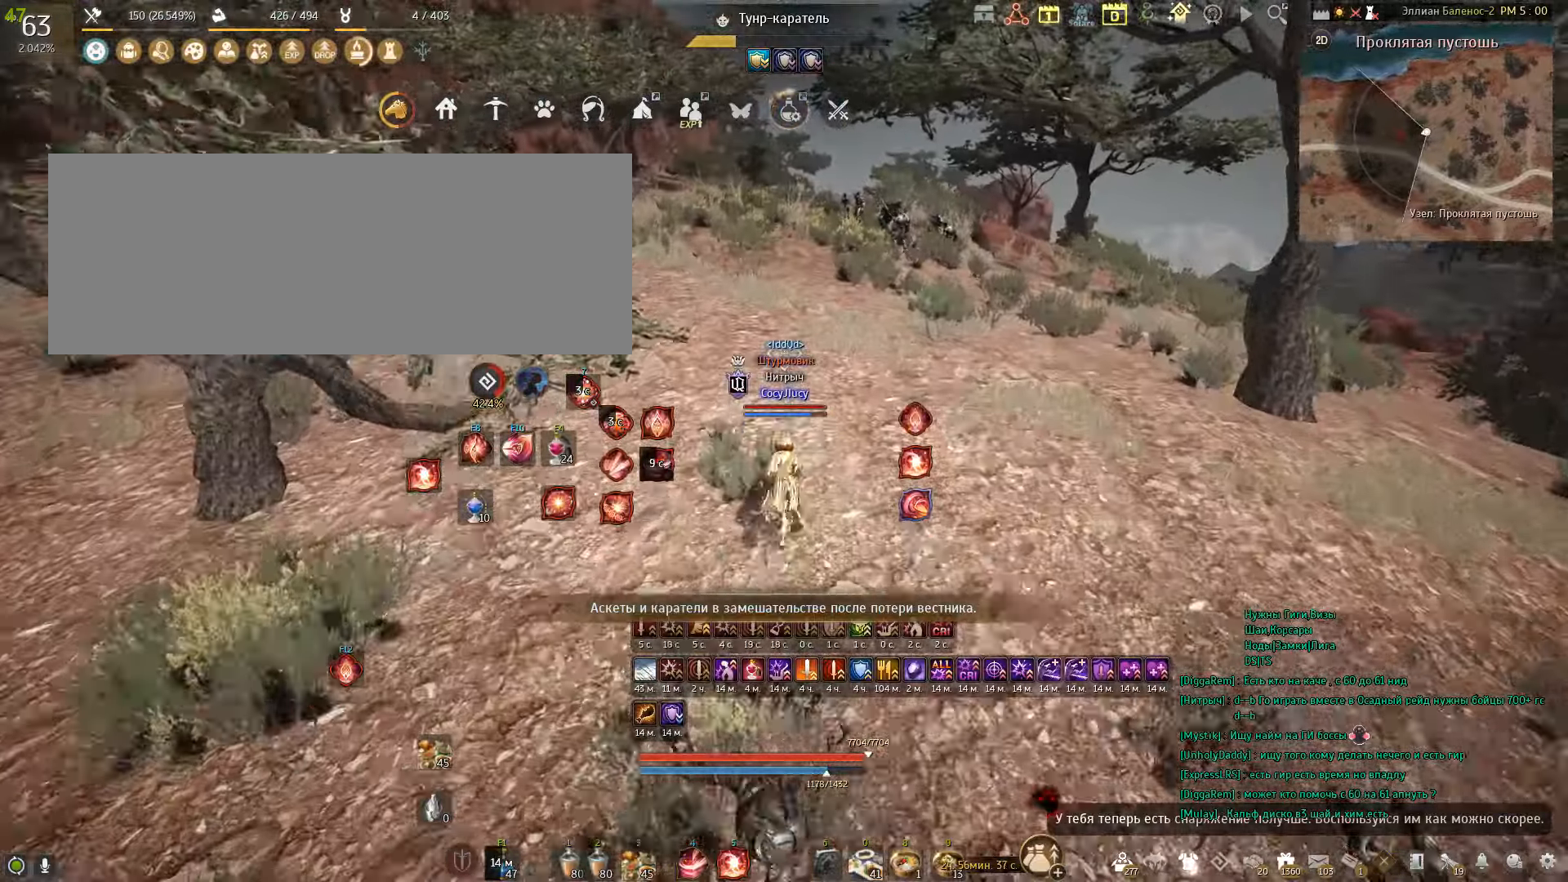
{"keys": ["q", "w"], "mouse": [], "events": [[233, "q", "down"], [400, "q", "up"], [467, "q", "down"]]}
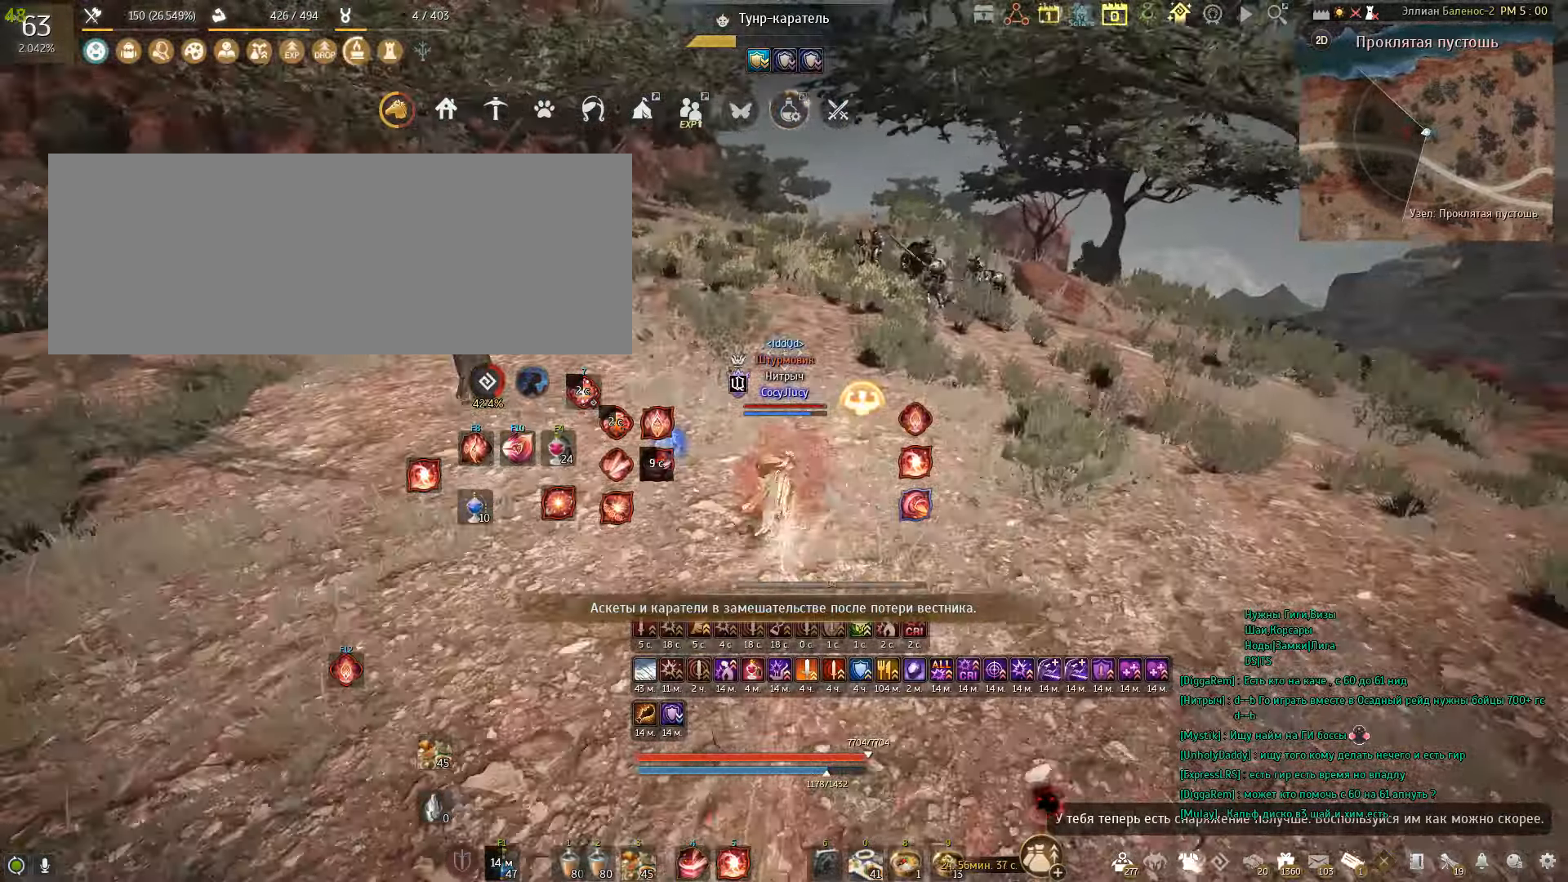
{"keys": [], "mouse": [], "events": [[33, "mouse_right", "down"], [33, "q", "up"], [33, "w", "up"], [67, "mouse_right", "up"]]}
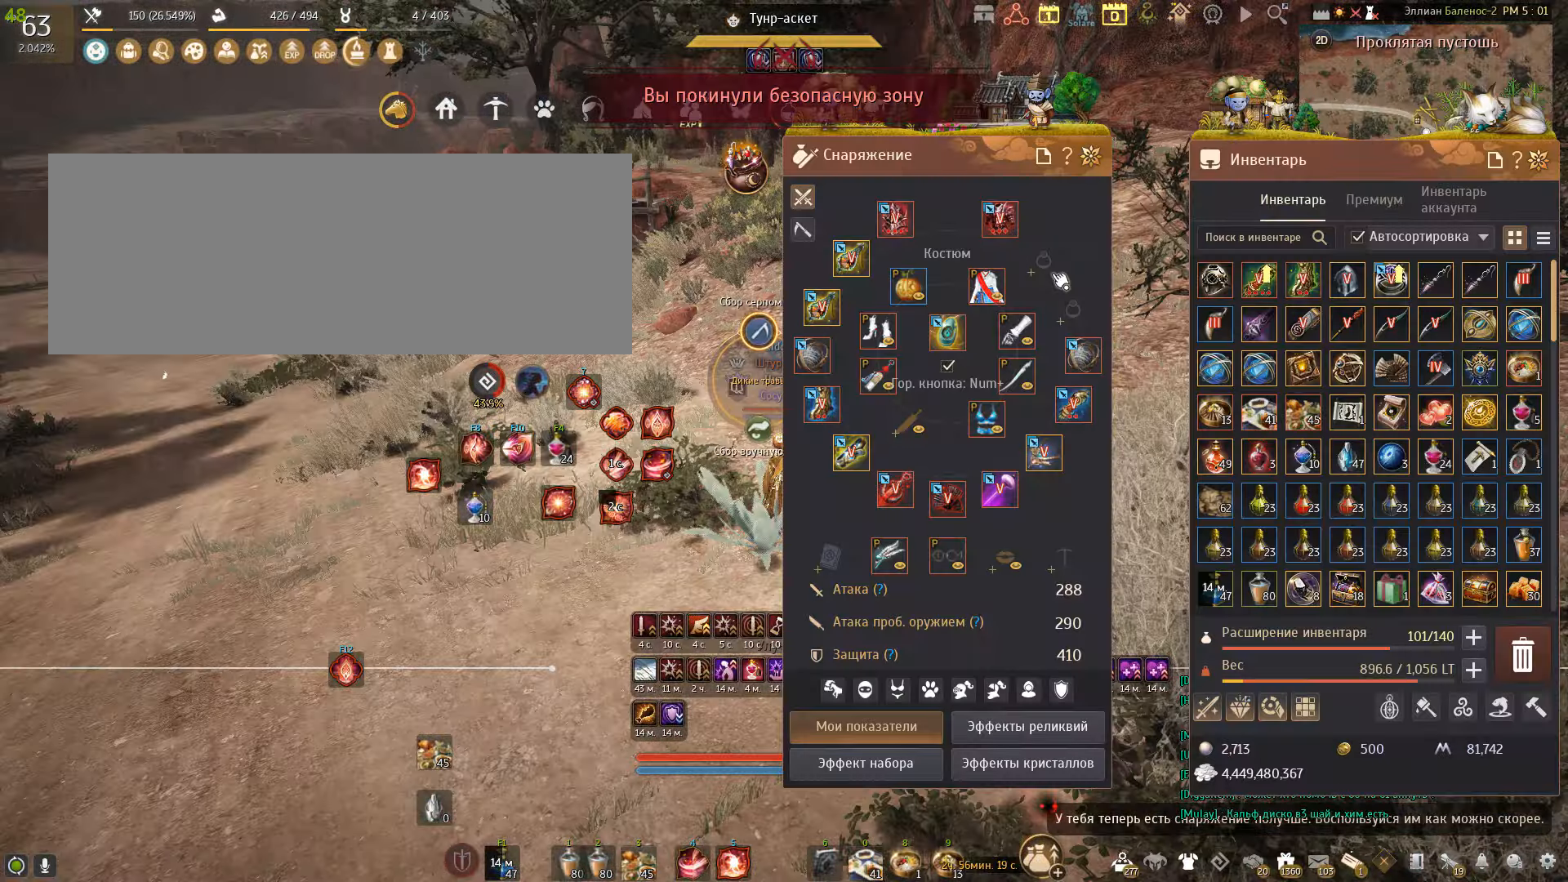
{"keys": ["w"], "mouse": [], "events": [[33, "w", "down"], [133, "d", "down"], [433, "d", "up"]]}
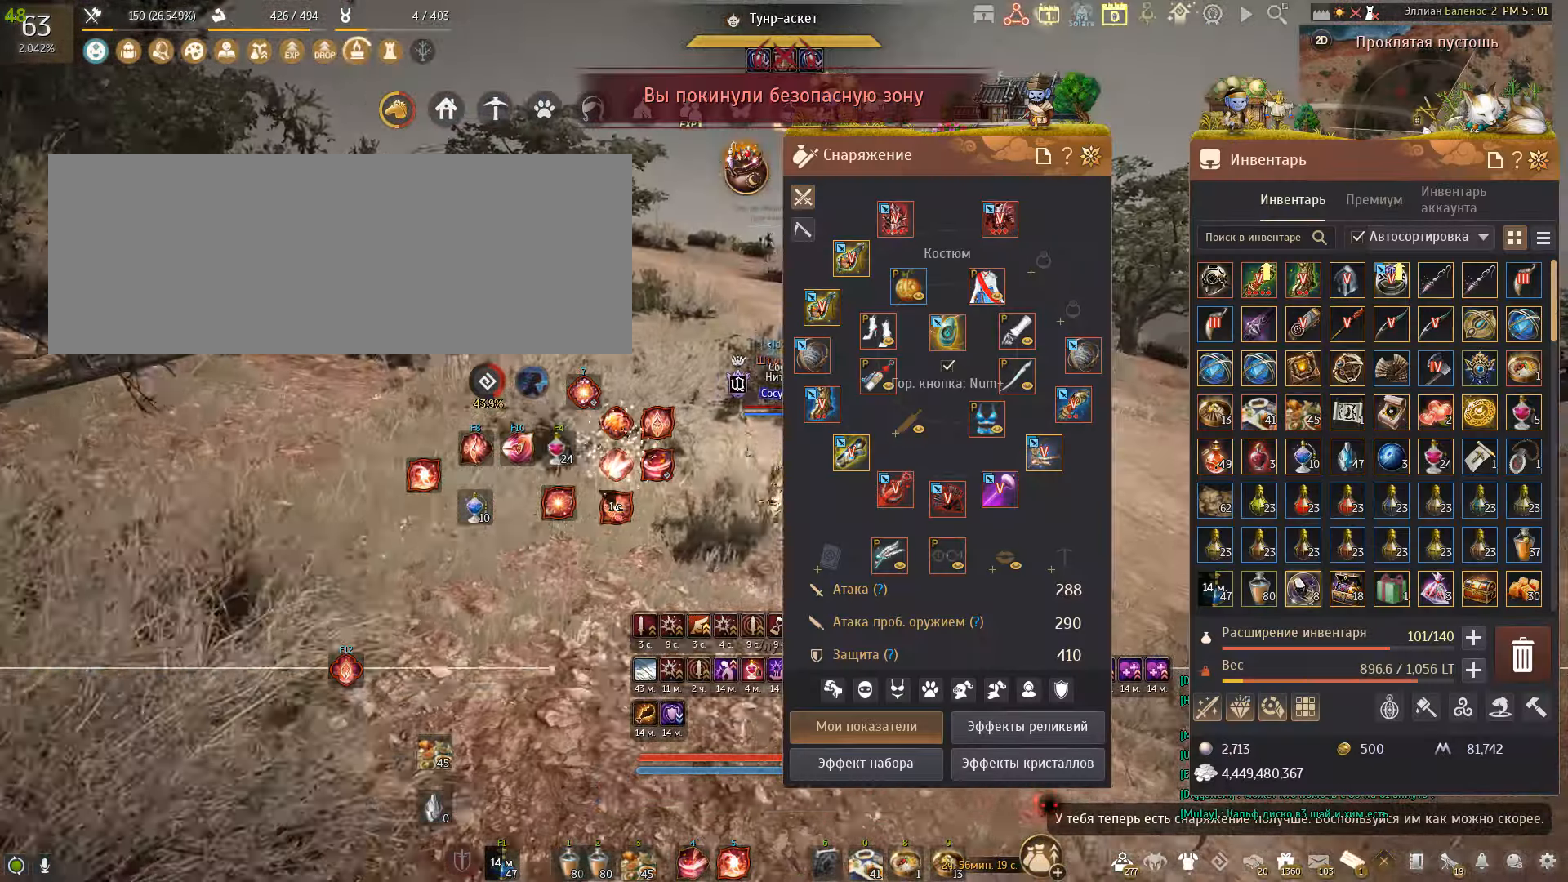
{"keys": ["w"], "mouse": [], "events": []}
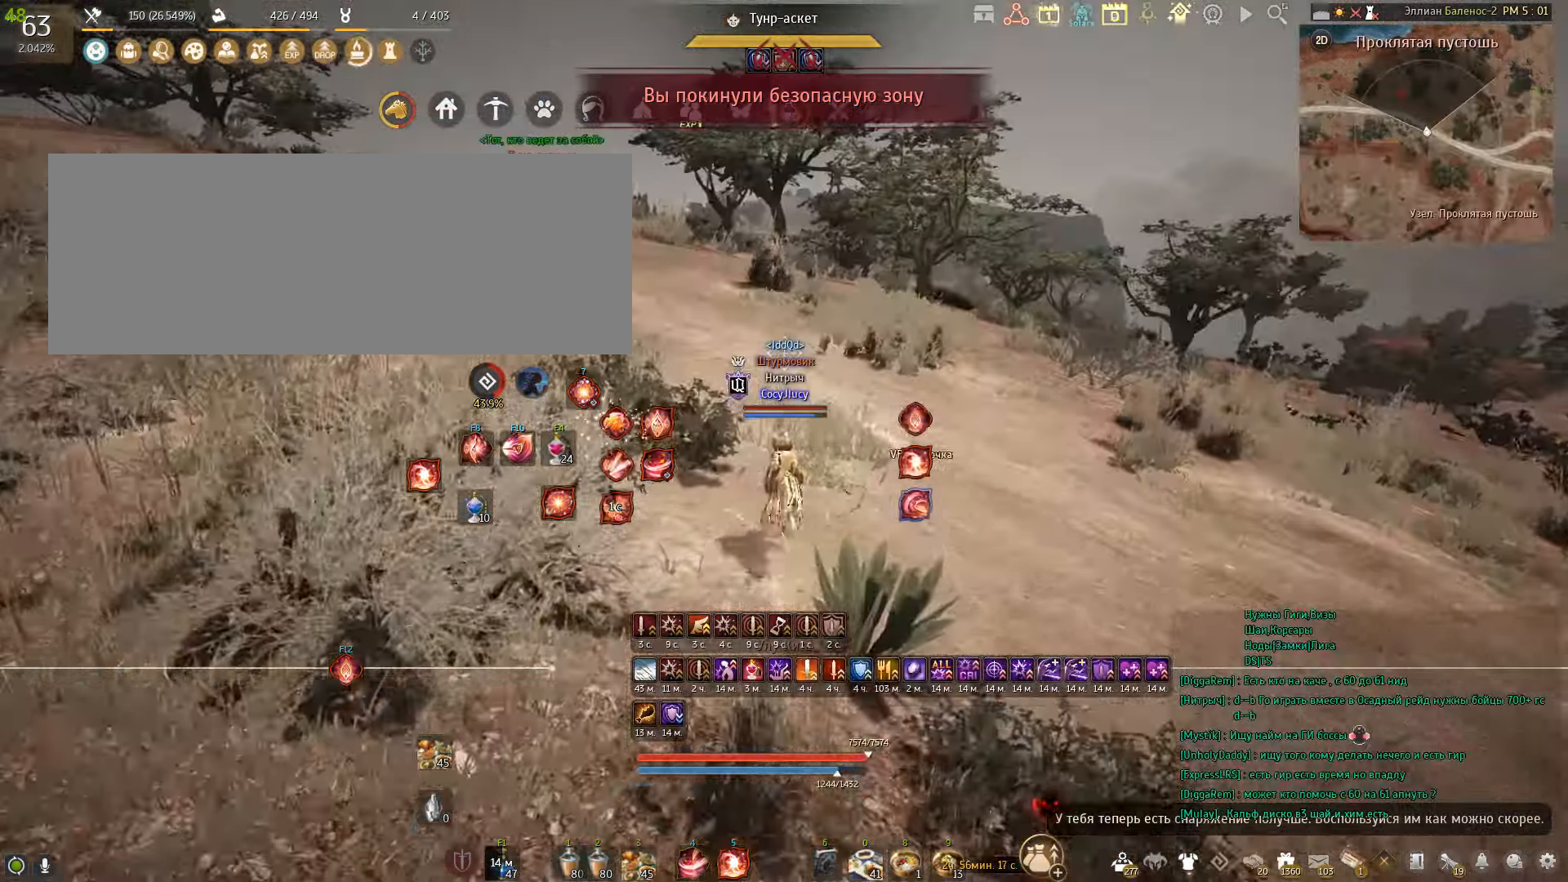
{"keys": ["shift", "w"], "mouse": [], "events": [[133, "shift", "down"]]}
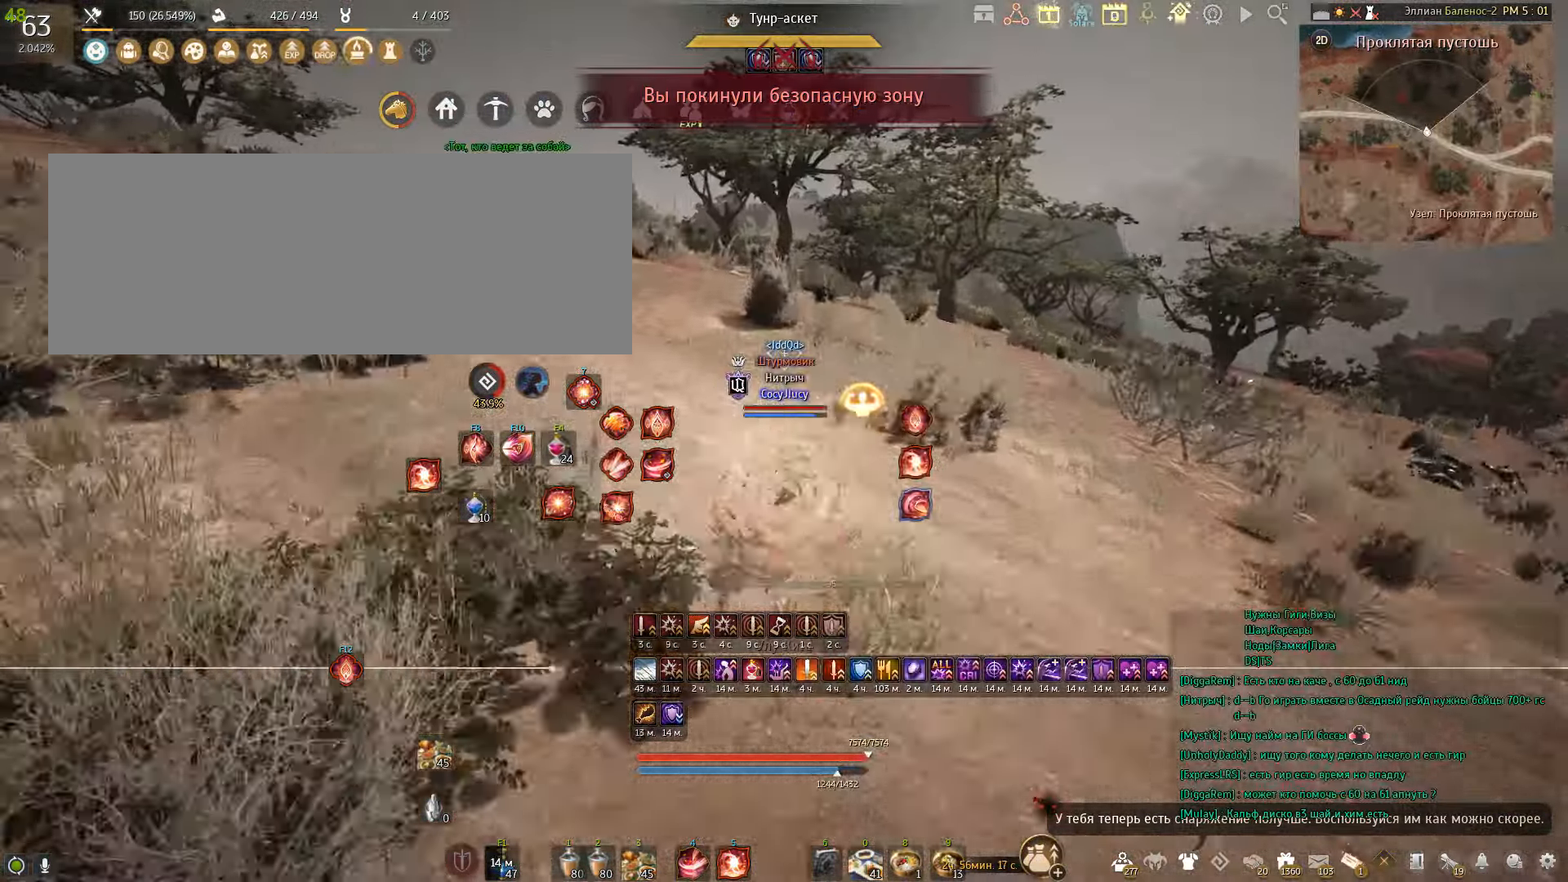
{"keys": ["d"], "mouse": ["right"], "events": [[100, "shift", "up"], [166, "w", "up"], [300, "d", "down"], [400, "mouse_right", "down"]]}
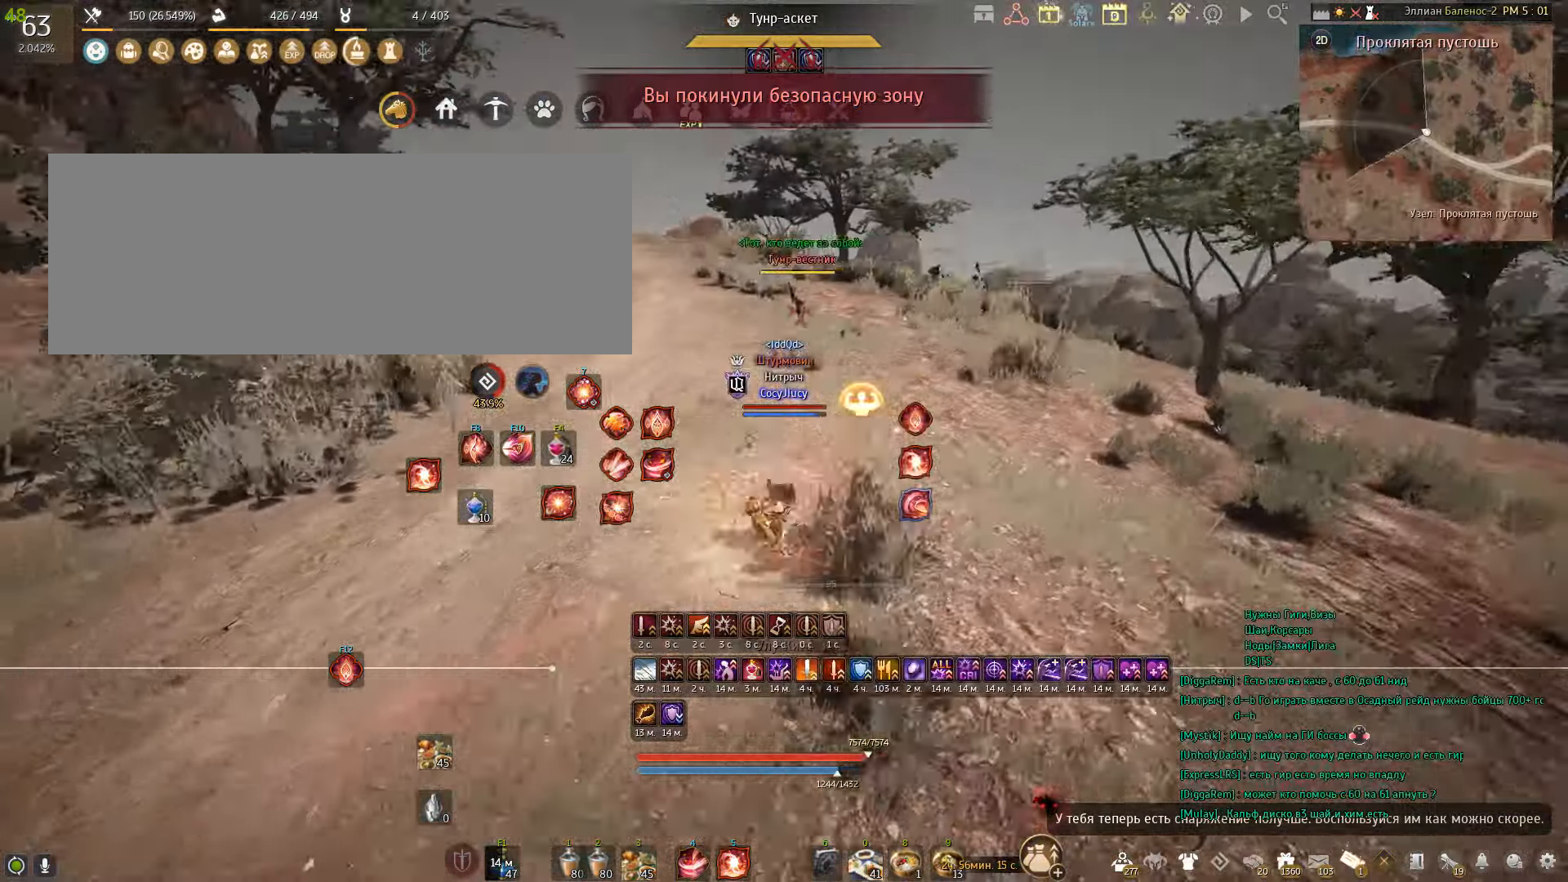
{"keys": [], "mouse": [], "events": [[267, "mouse_right", "up"], [367, "d", "up"]]}
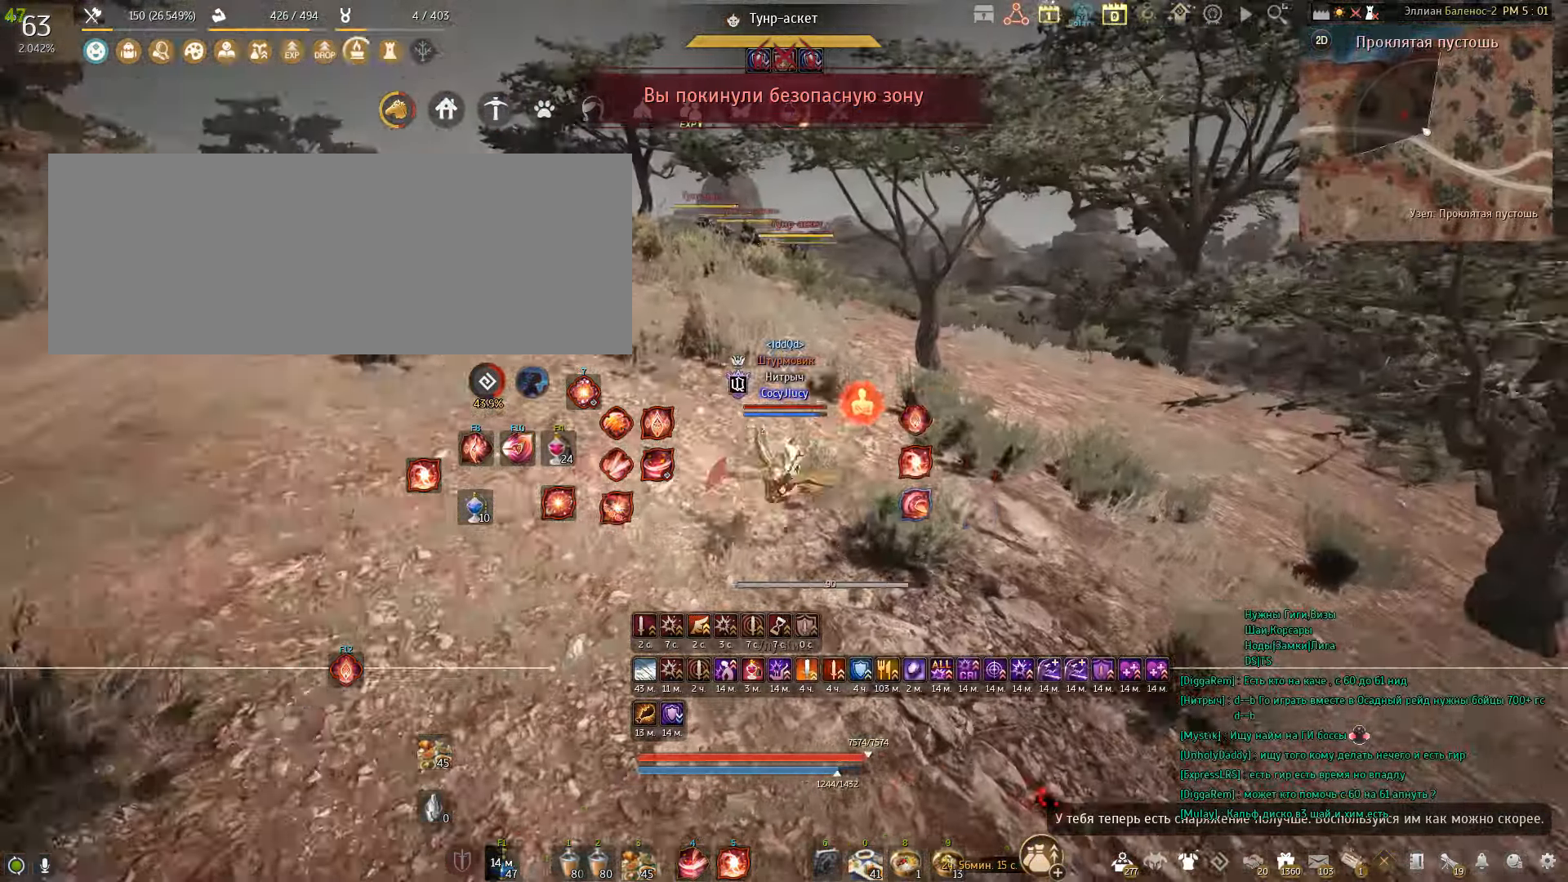
{"keys": ["shift", "w"], "mouse": [], "events": [[66, "w", "down"], [100, "shift", "down"]]}